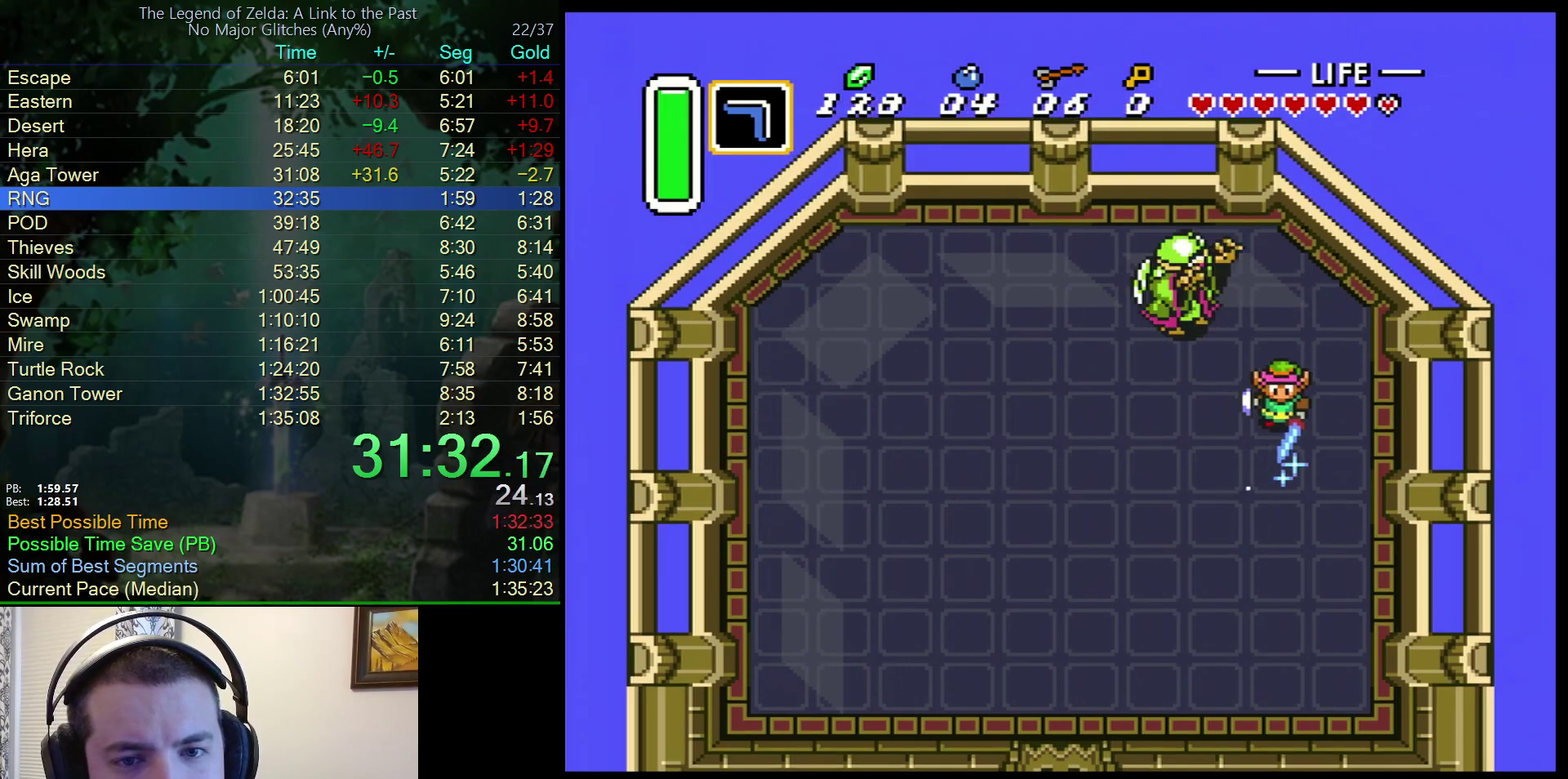
Gameplay with a controller (Nintendo layout); each line is a JSON object with the inputs held at the frame after it. "events" lists button and stick changes between this image and that frame as [ms after this image, input, new state], when the widget could be followed in between. Not read: L3 R3.
{"buttons": ["B", "DPAD_UP"], "events": [[317, "DPAD_RIGHT", "up"]]}
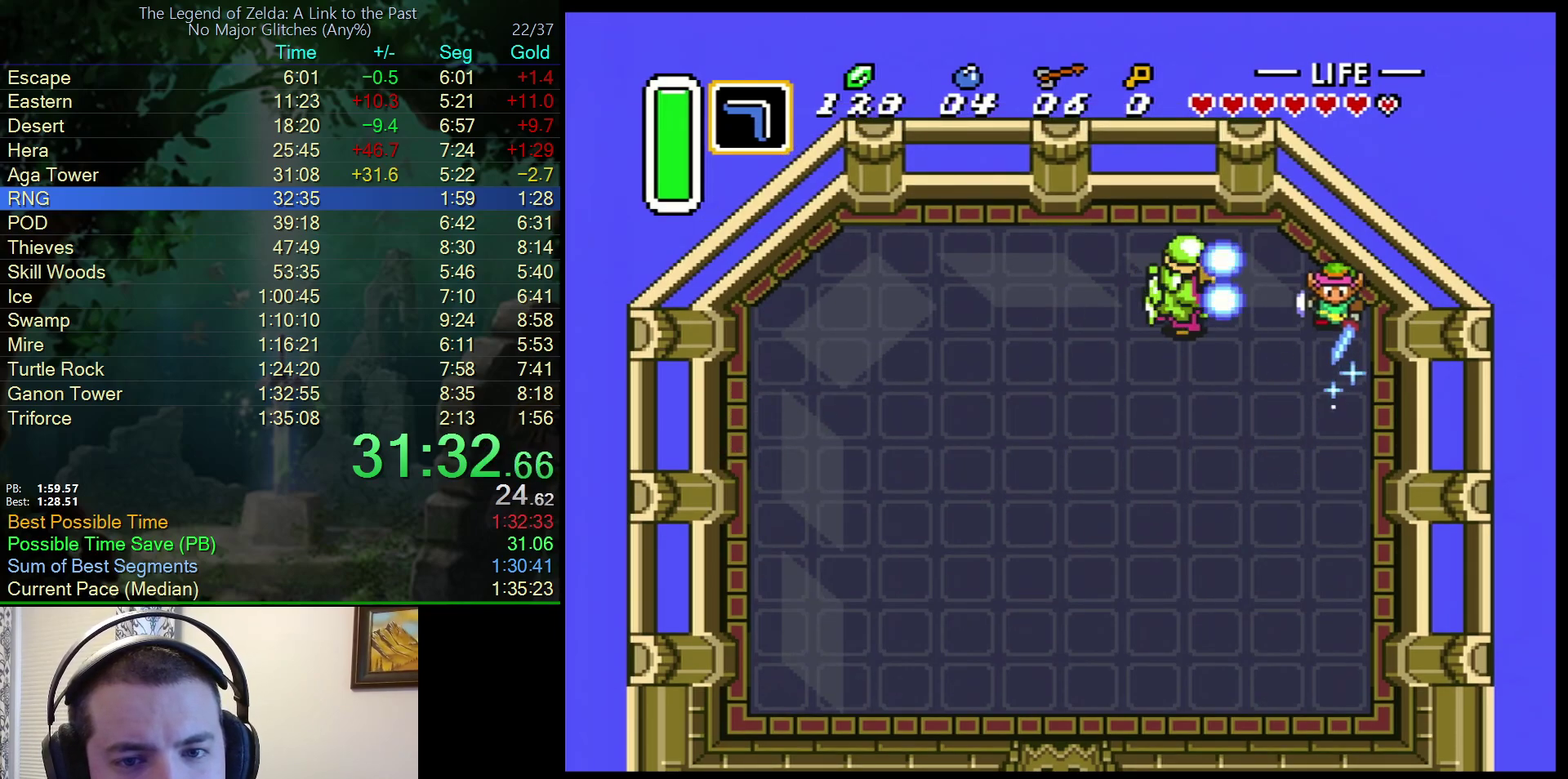
{"buttons": ["B", "DPAD_RIGHT"], "events": [[150, "DPAD_UP", "up"], [500, "DPAD_RIGHT", "down"]]}
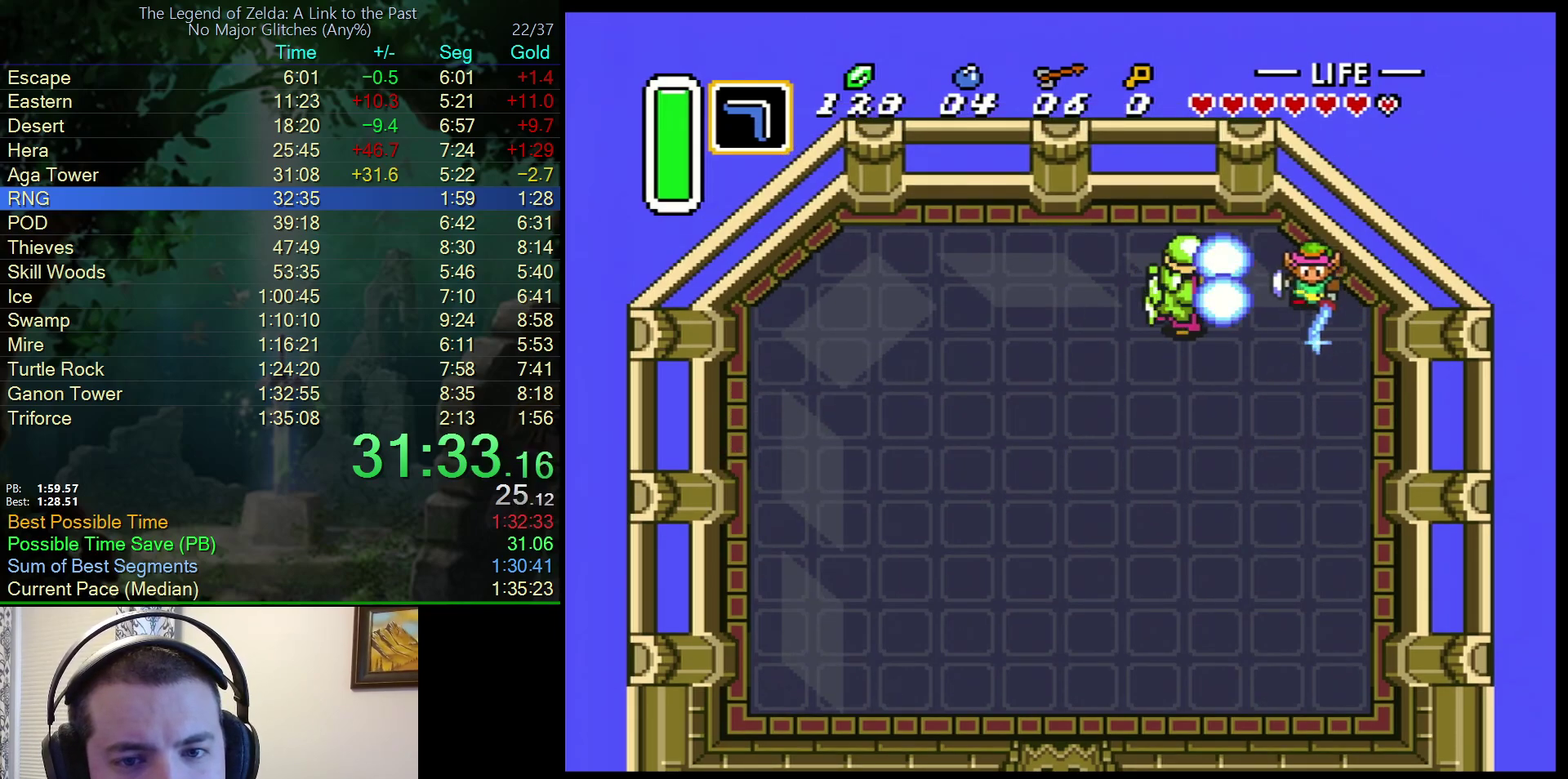
{"buttons": ["B"], "events": [[67, "DPAD_RIGHT", "up"]]}
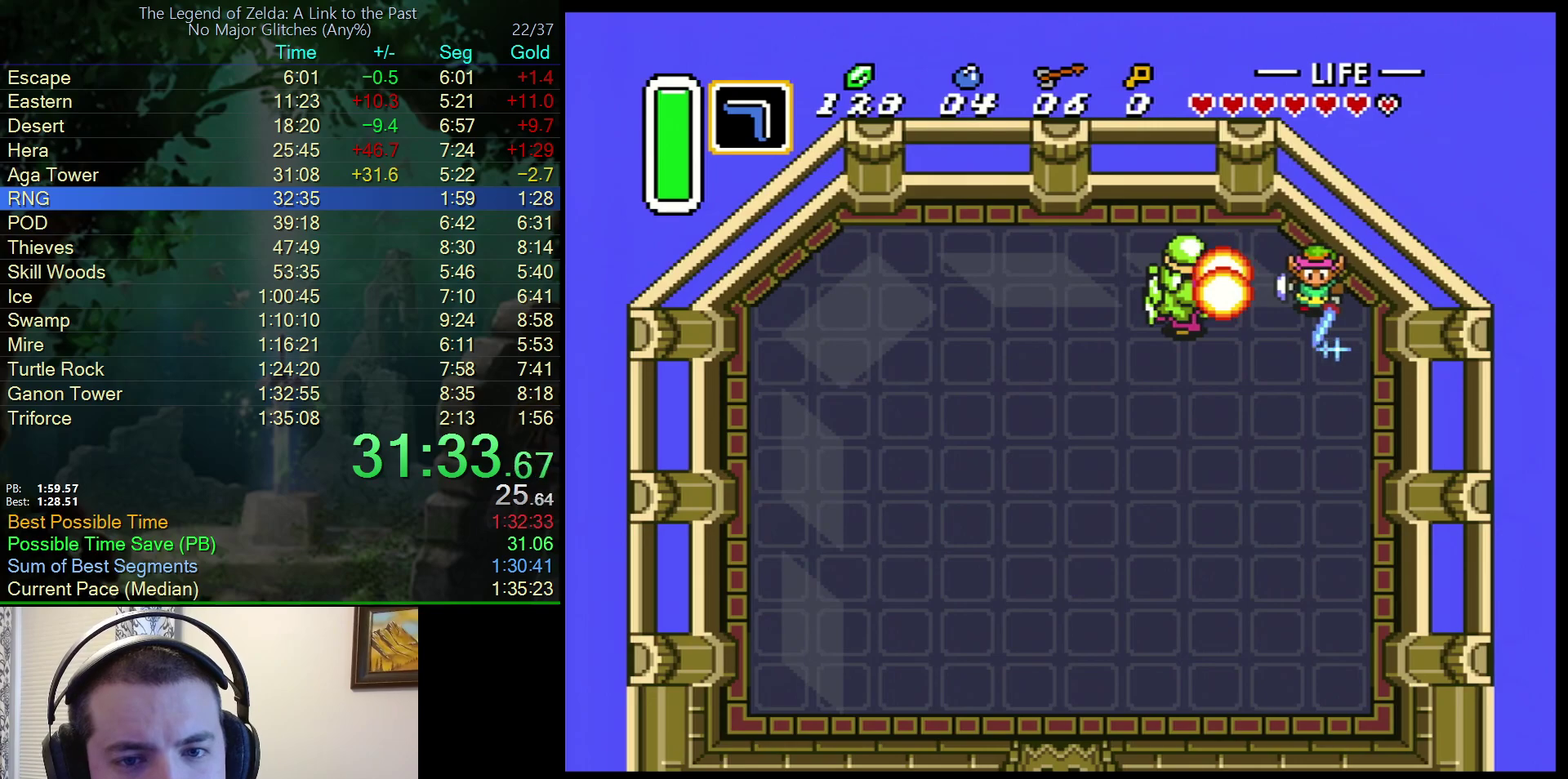
{"buttons": [], "events": [[50, "B", "up"]]}
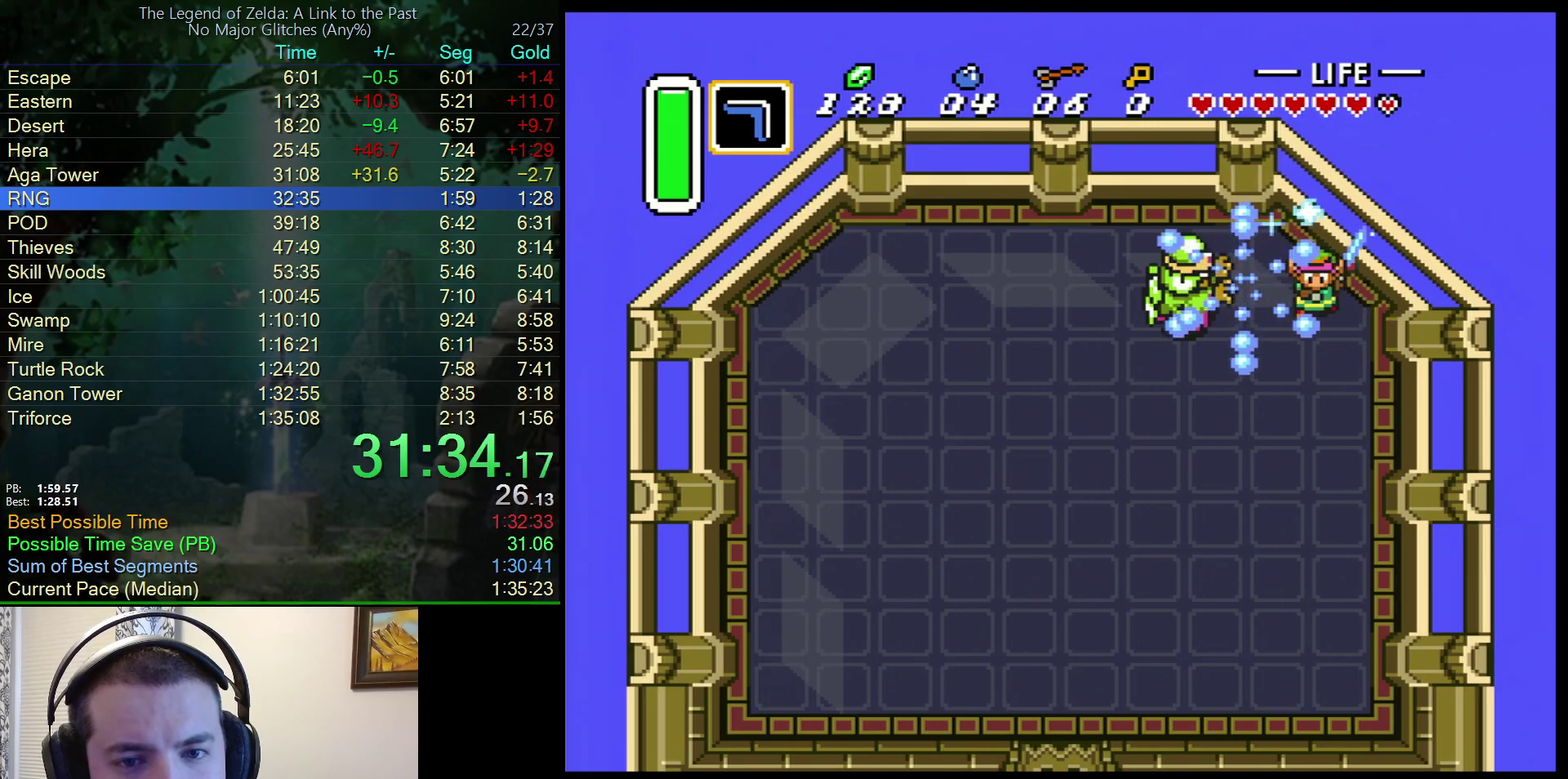
{"buttons": ["B"], "events": [[417, "B", "down"]]}
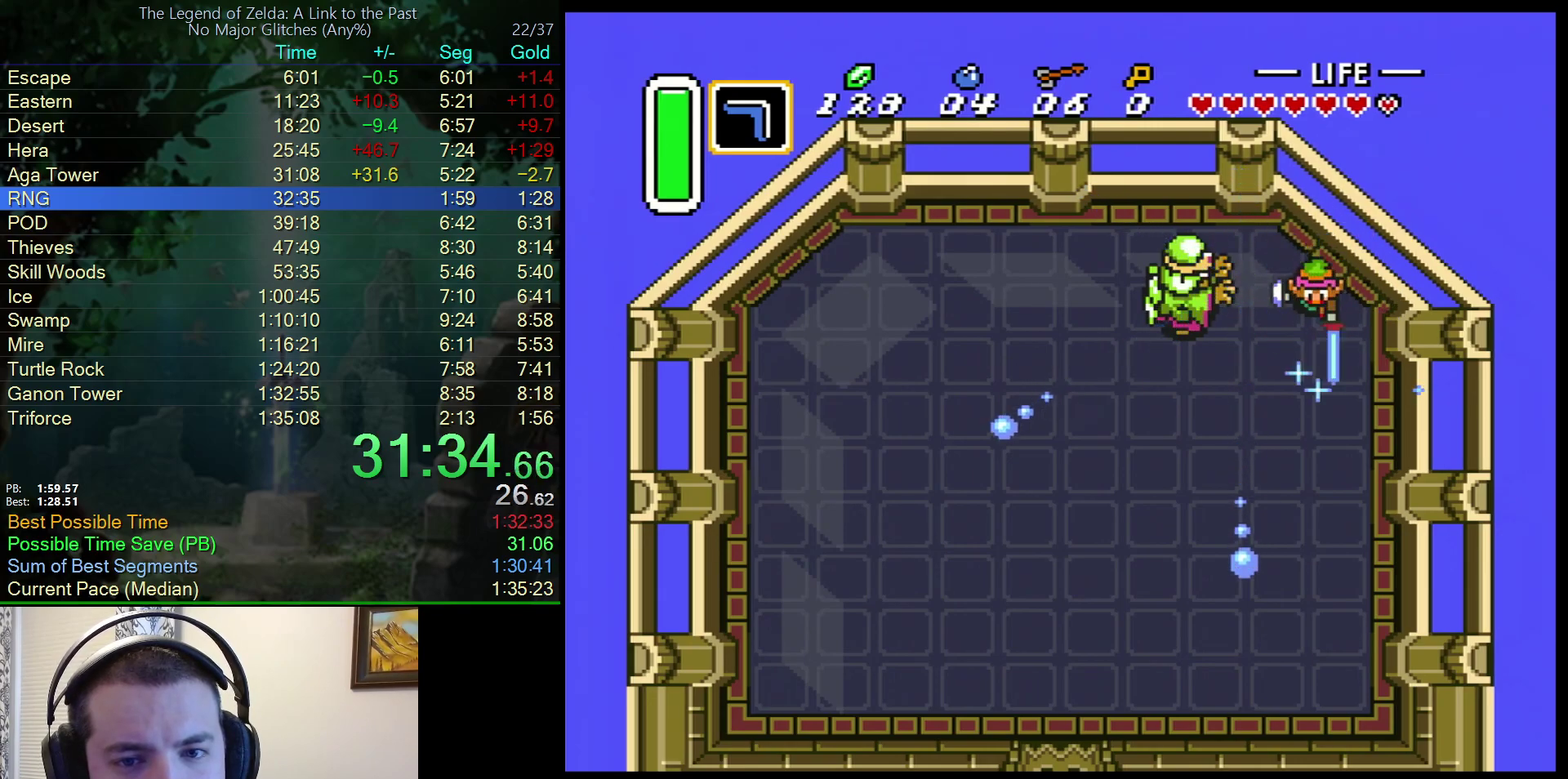
{"buttons": [], "events": [[300, "B", "up"]]}
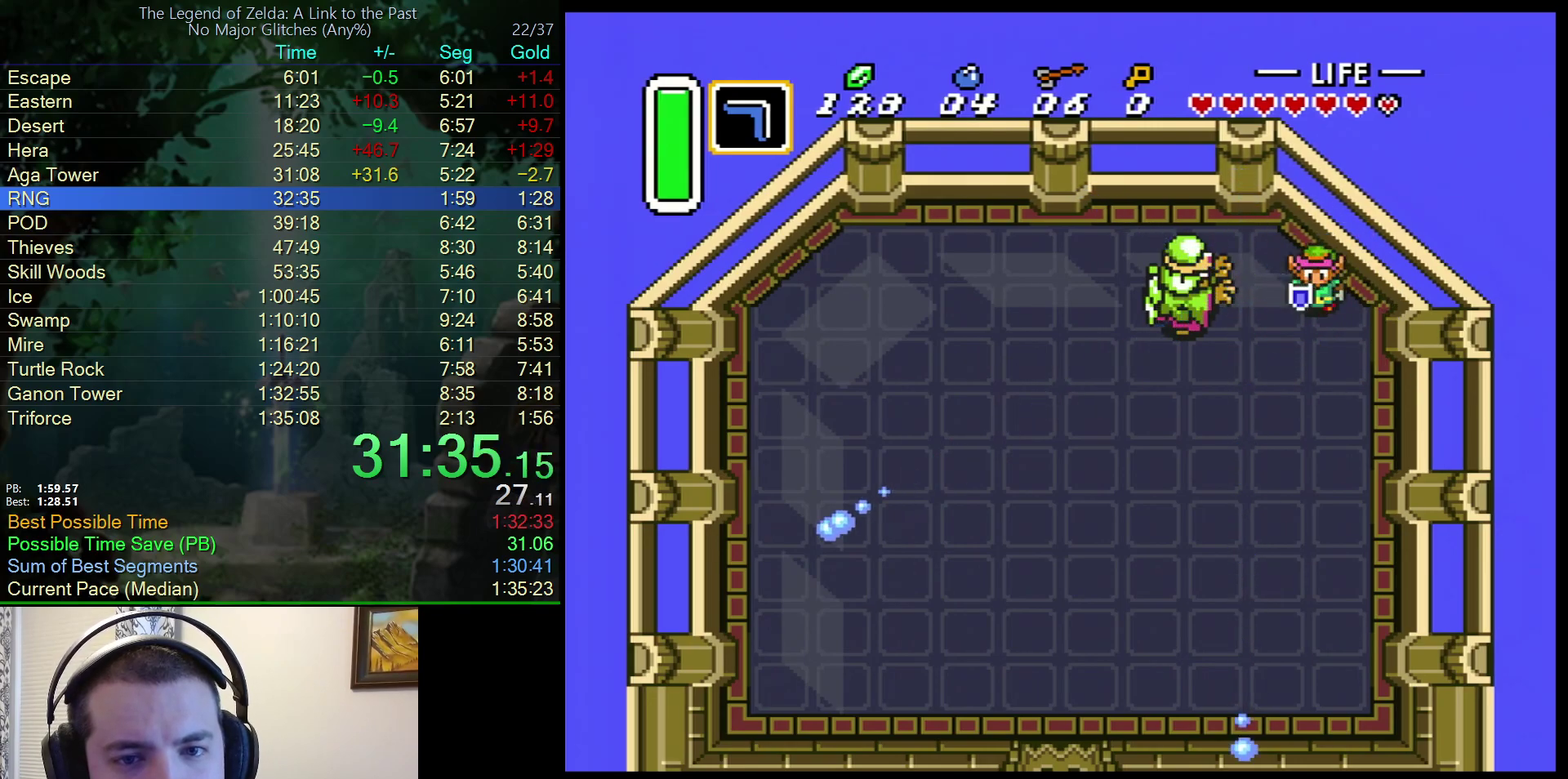
{"buttons": ["DPAD_UP"], "events": [[283, "DPAD_UP", "down"]]}
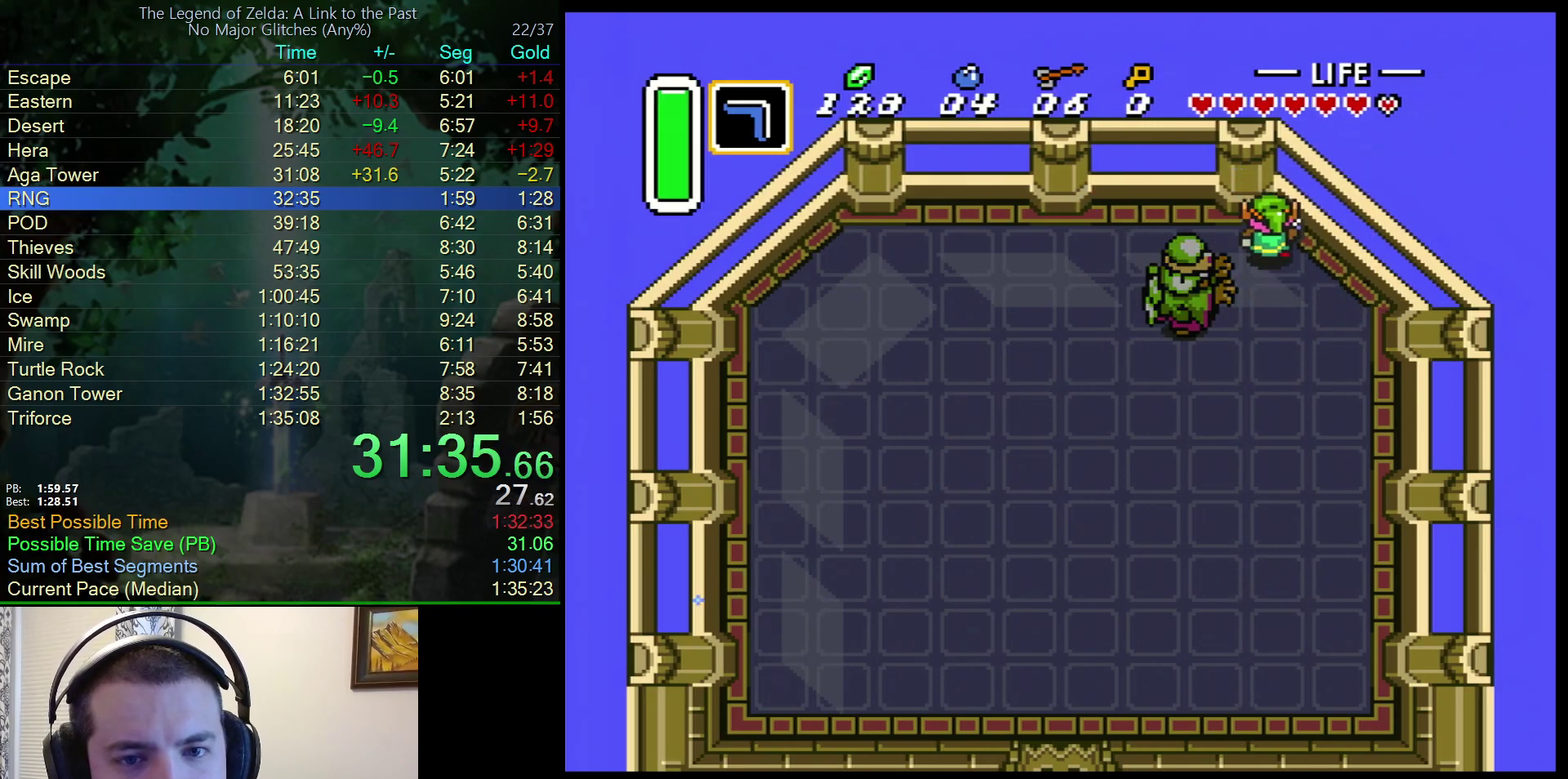
{"buttons": ["A", "DPAD_UP"], "events": [[333, "A", "down"]]}
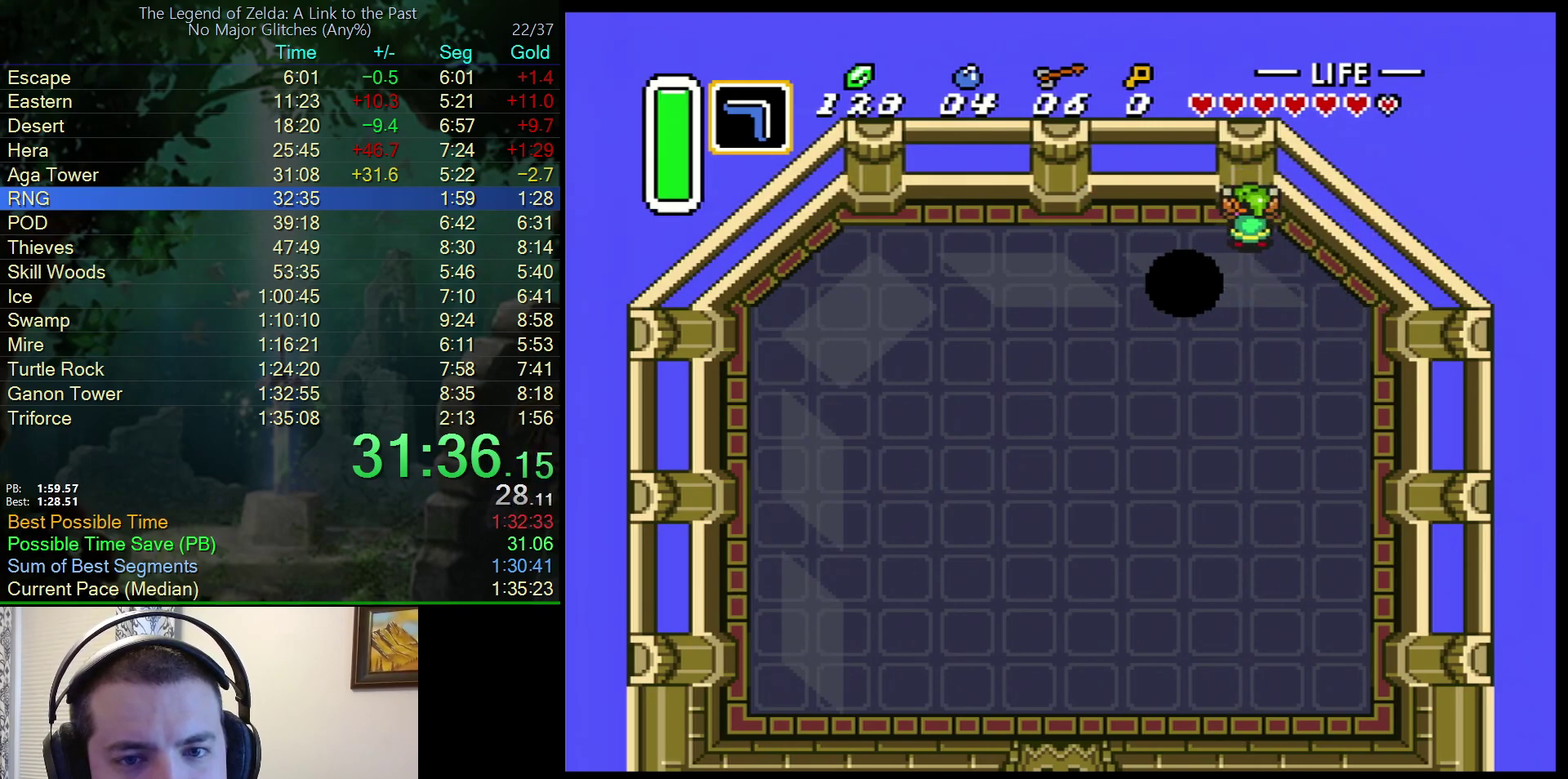
{"buttons": ["A"], "events": [[150, "DPAD_UP", "up"]]}
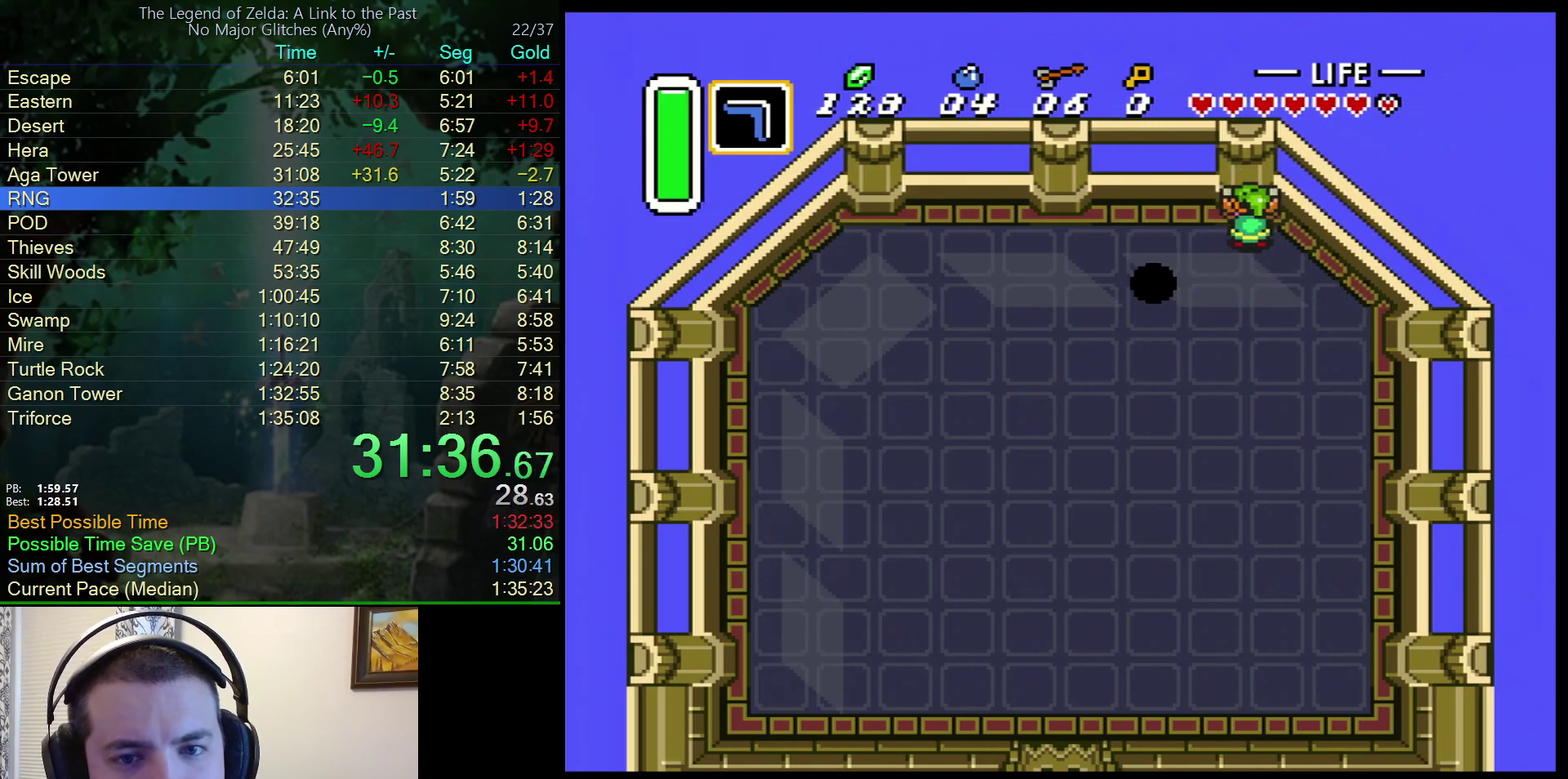
{"buttons": ["A"], "events": []}
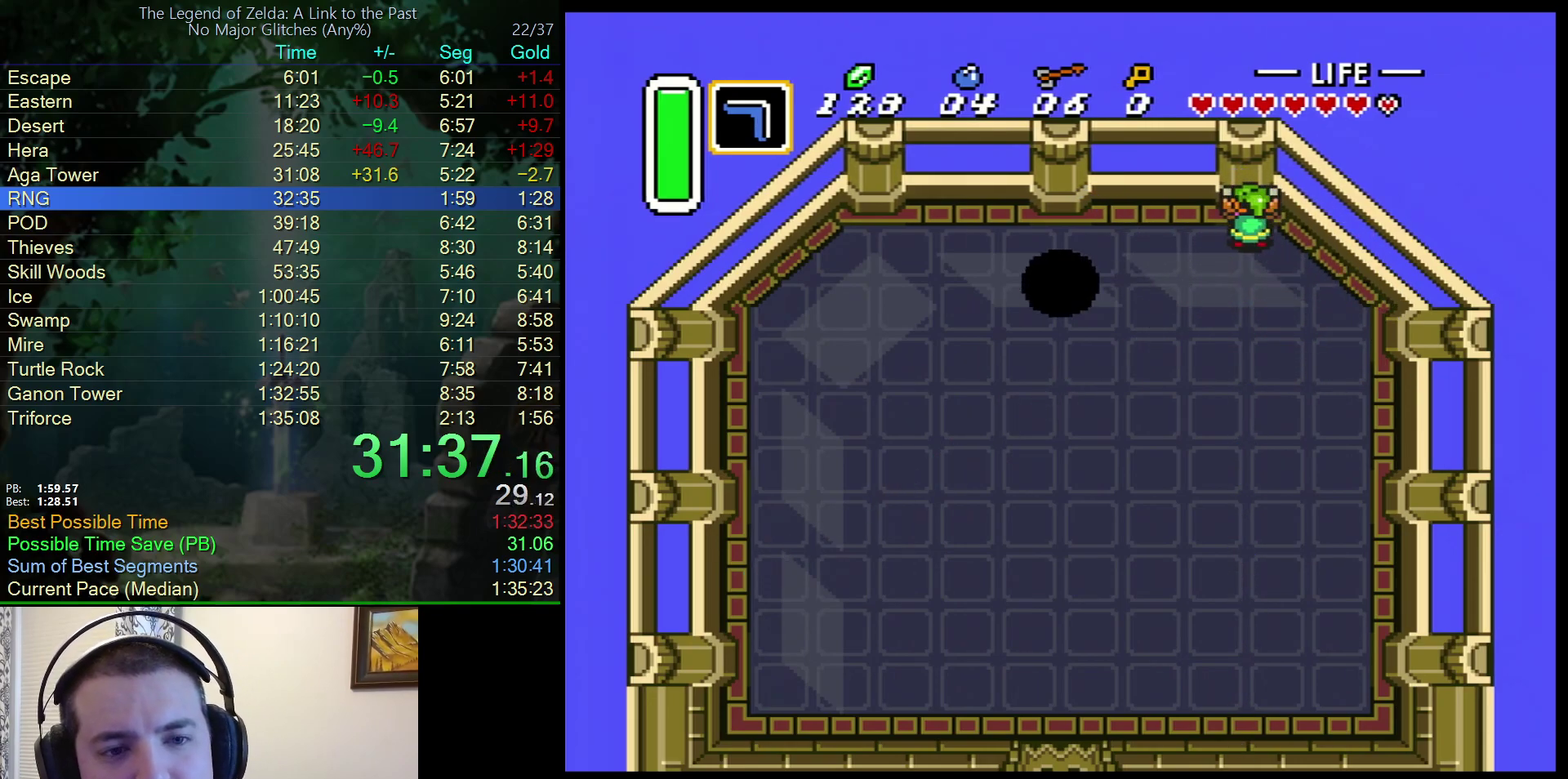
{"buttons": ["A"], "events": []}
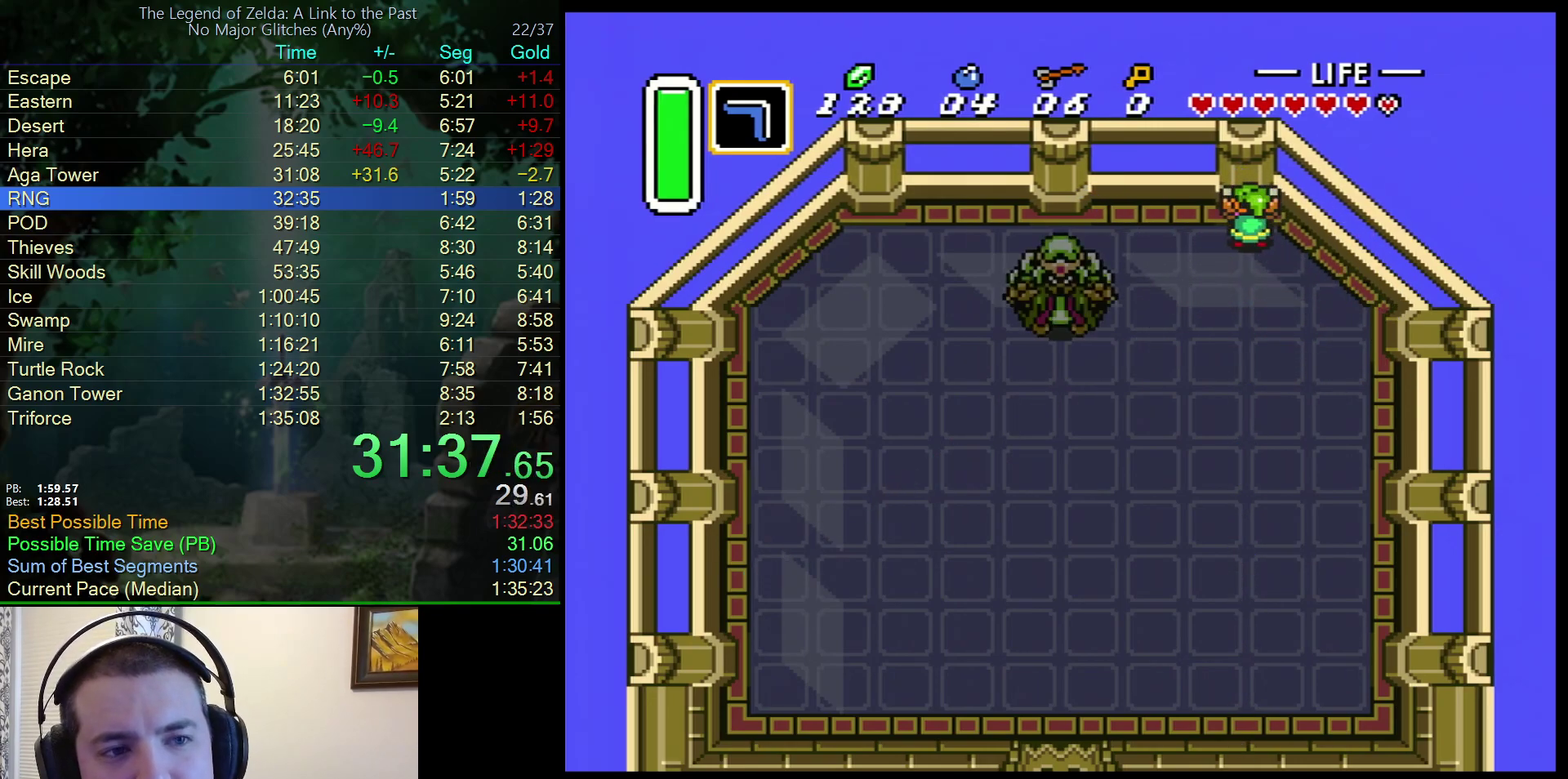
{"buttons": ["A"], "events": []}
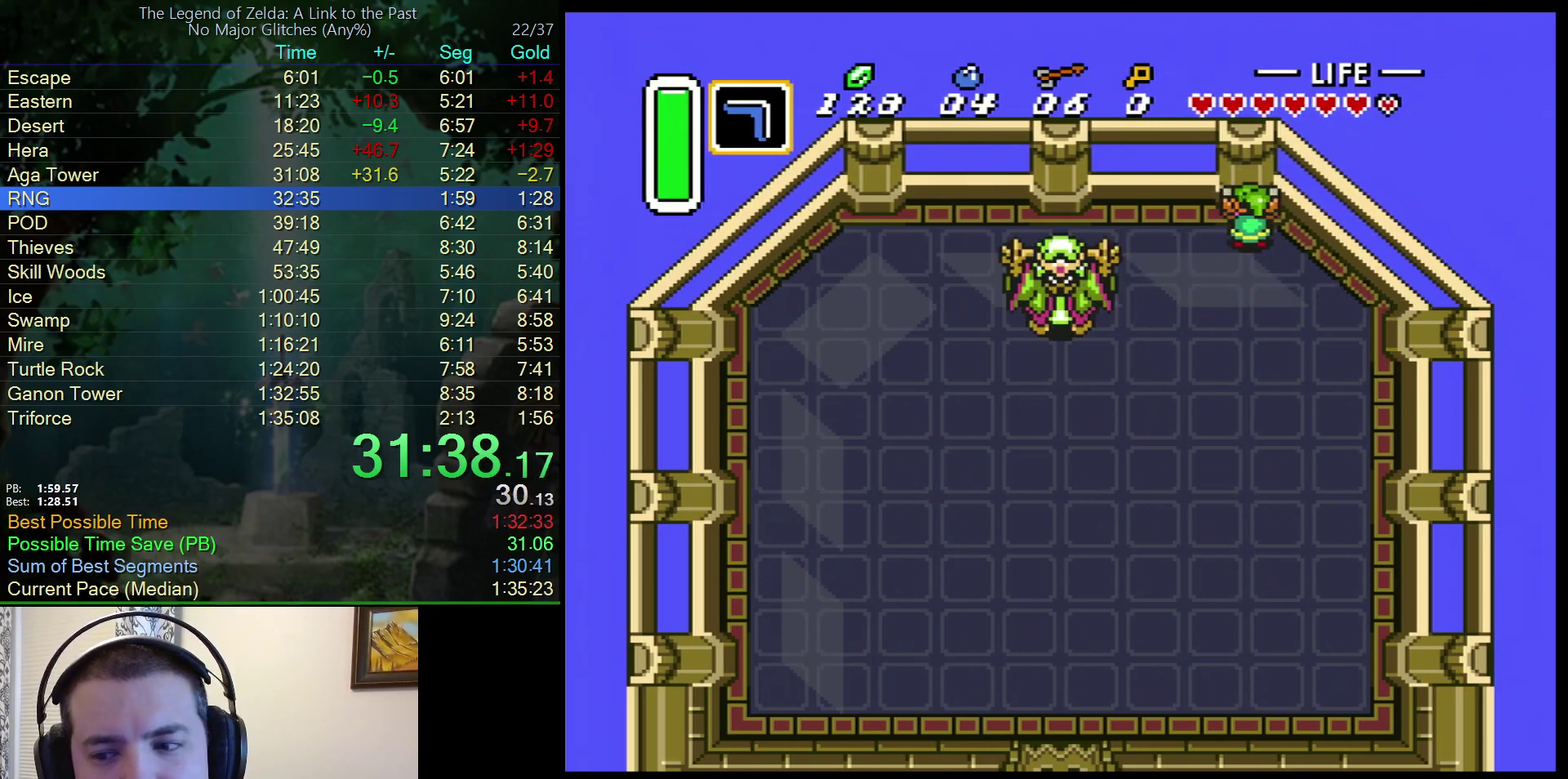
{"buttons": ["A"], "events": []}
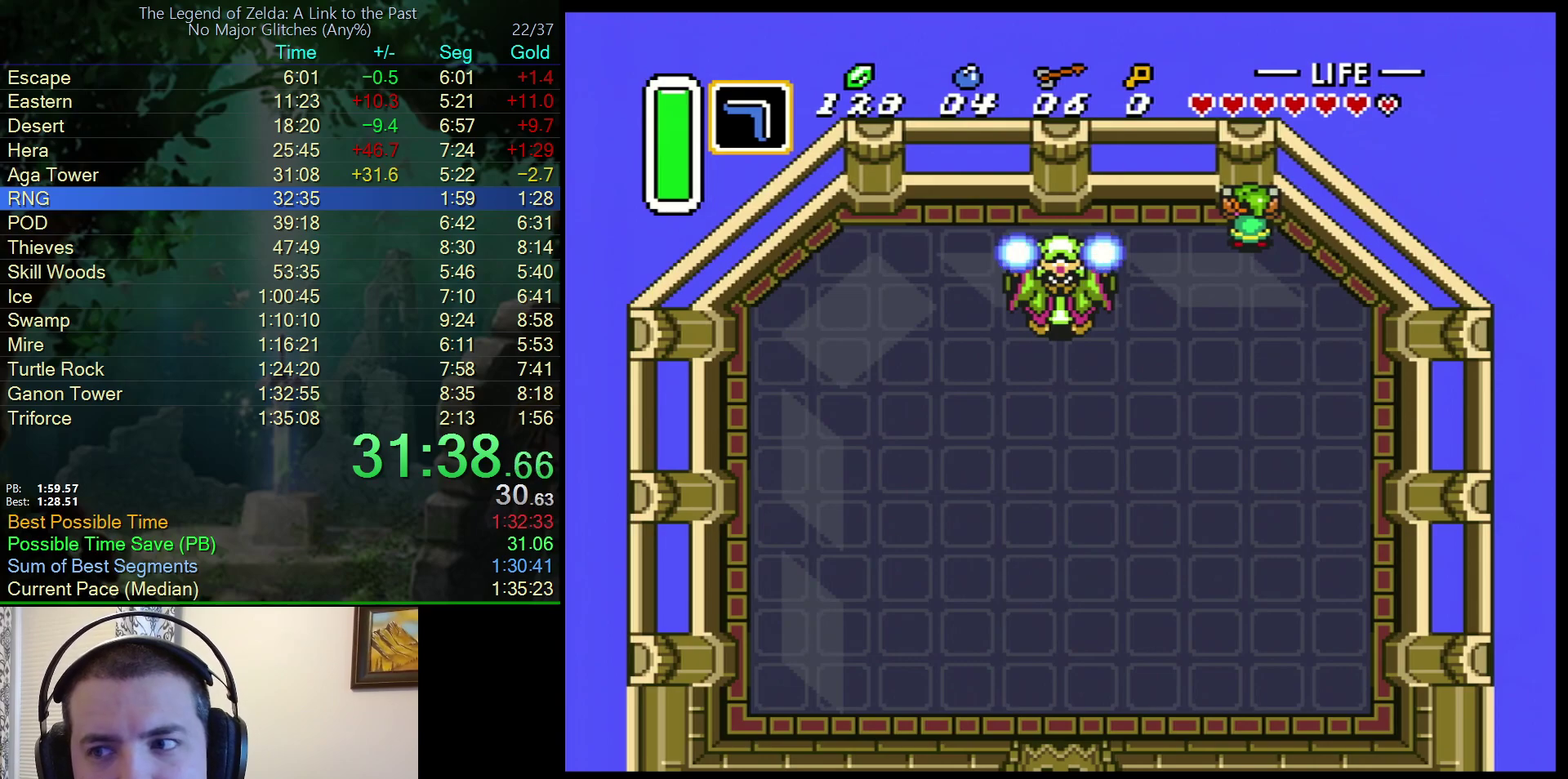
{"buttons": ["A"], "events": []}
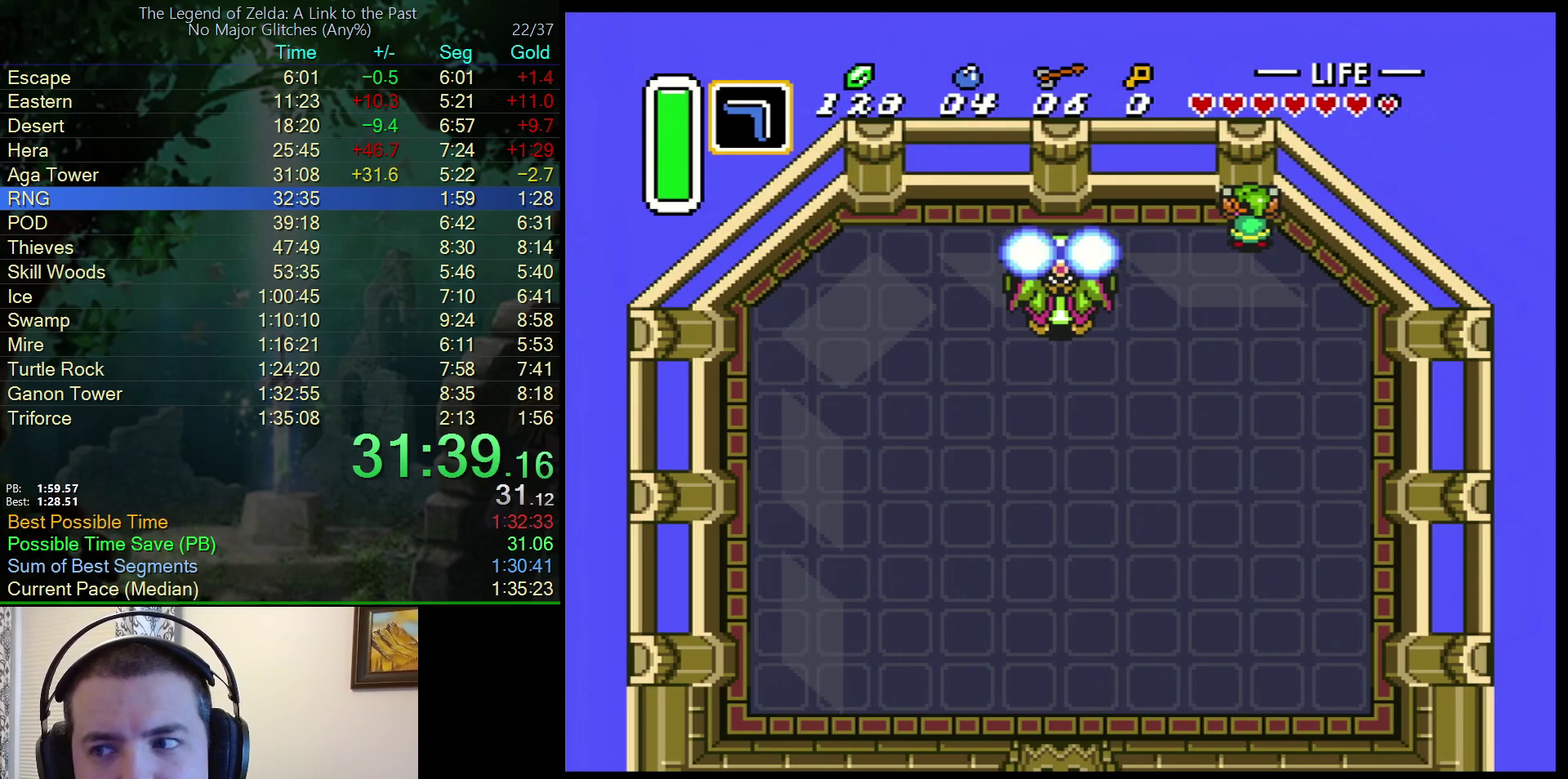
{"buttons": ["A"], "events": []}
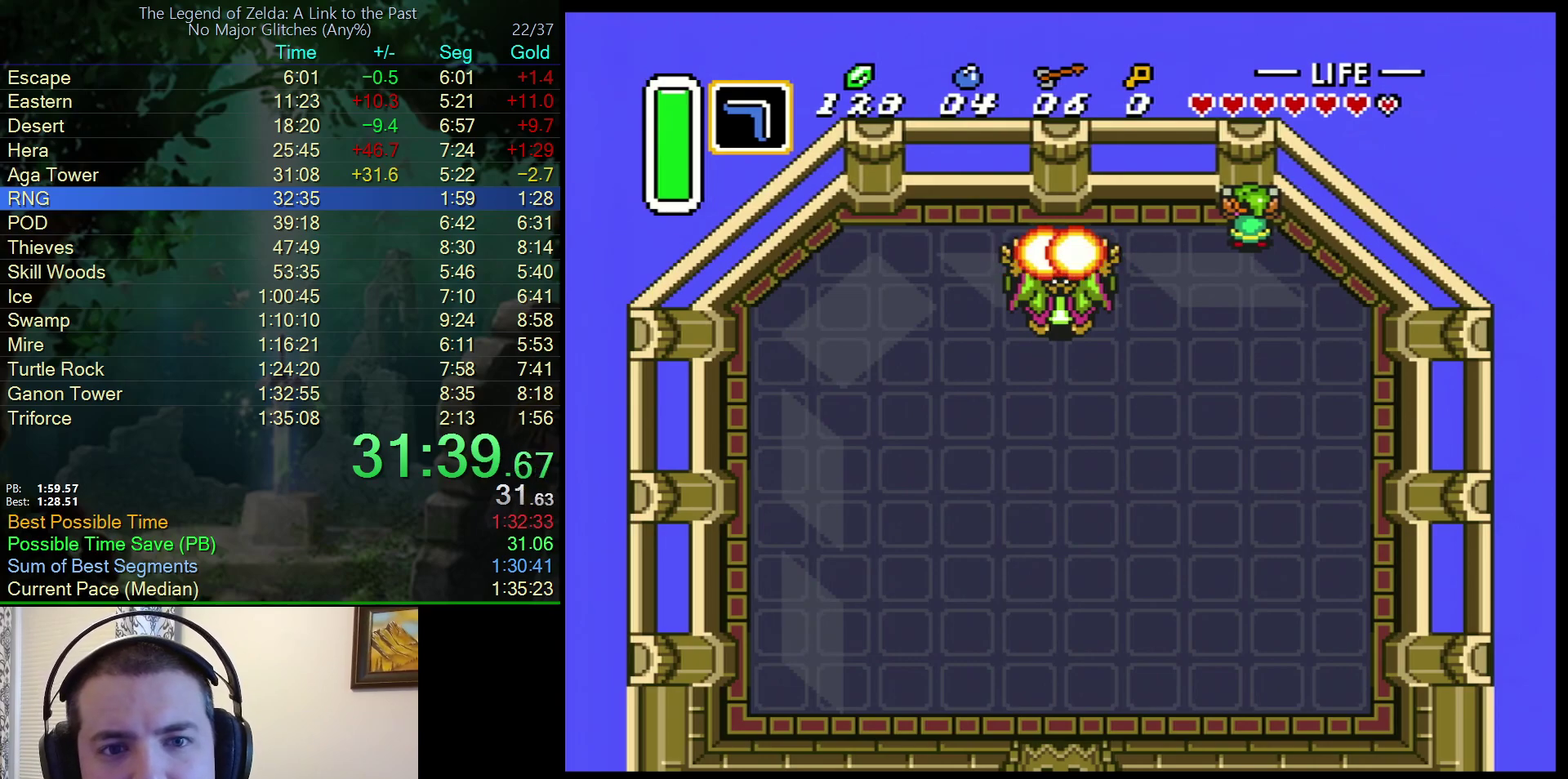
{"buttons": ["A"], "events": []}
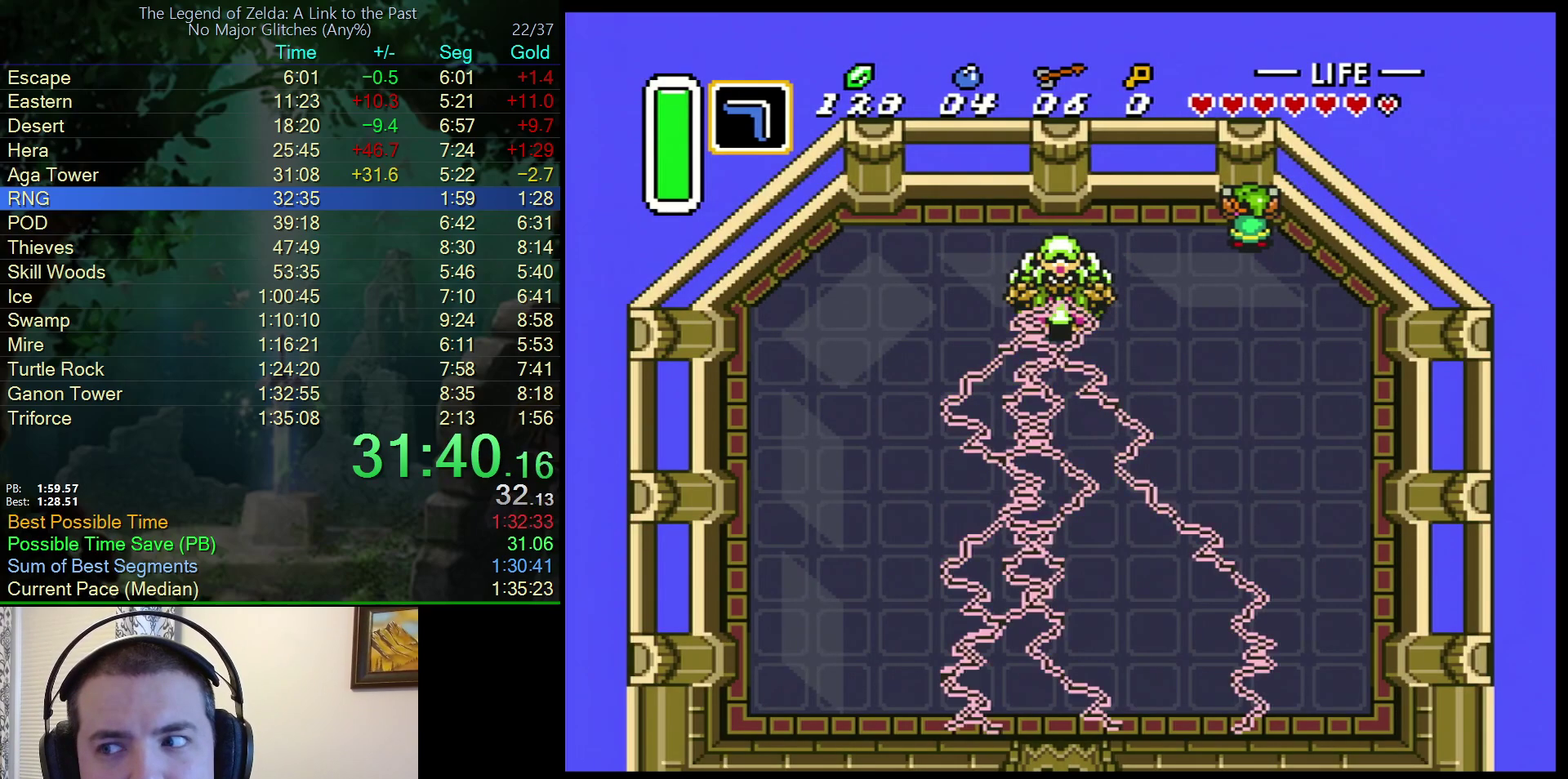
{"buttons": ["A"], "events": []}
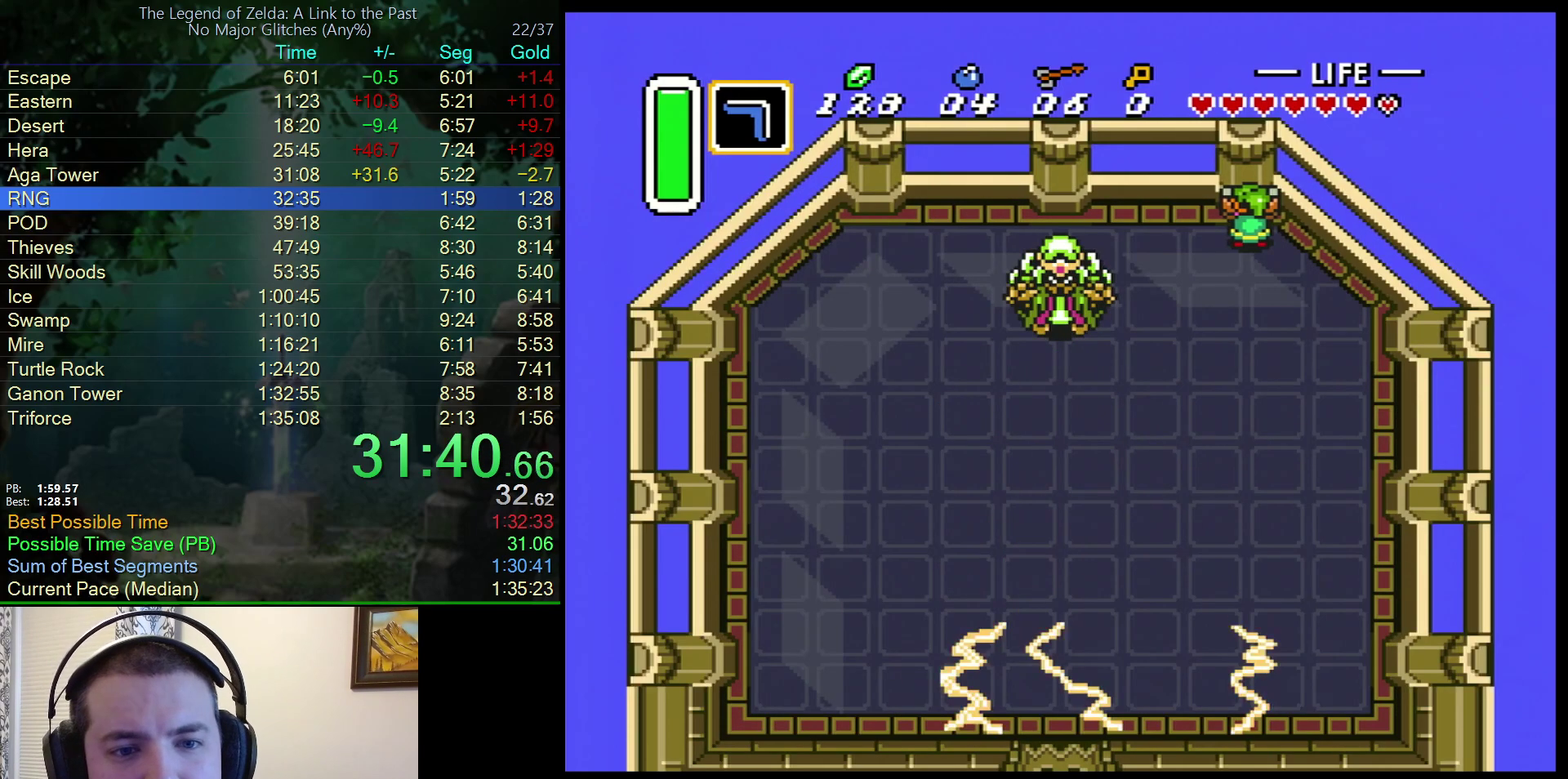
{"buttons": ["B", "DPAD_DOWN"], "events": [[33, "A", "up"], [283, "DPAD_DOWN", "down"], [300, "B", "down"]]}
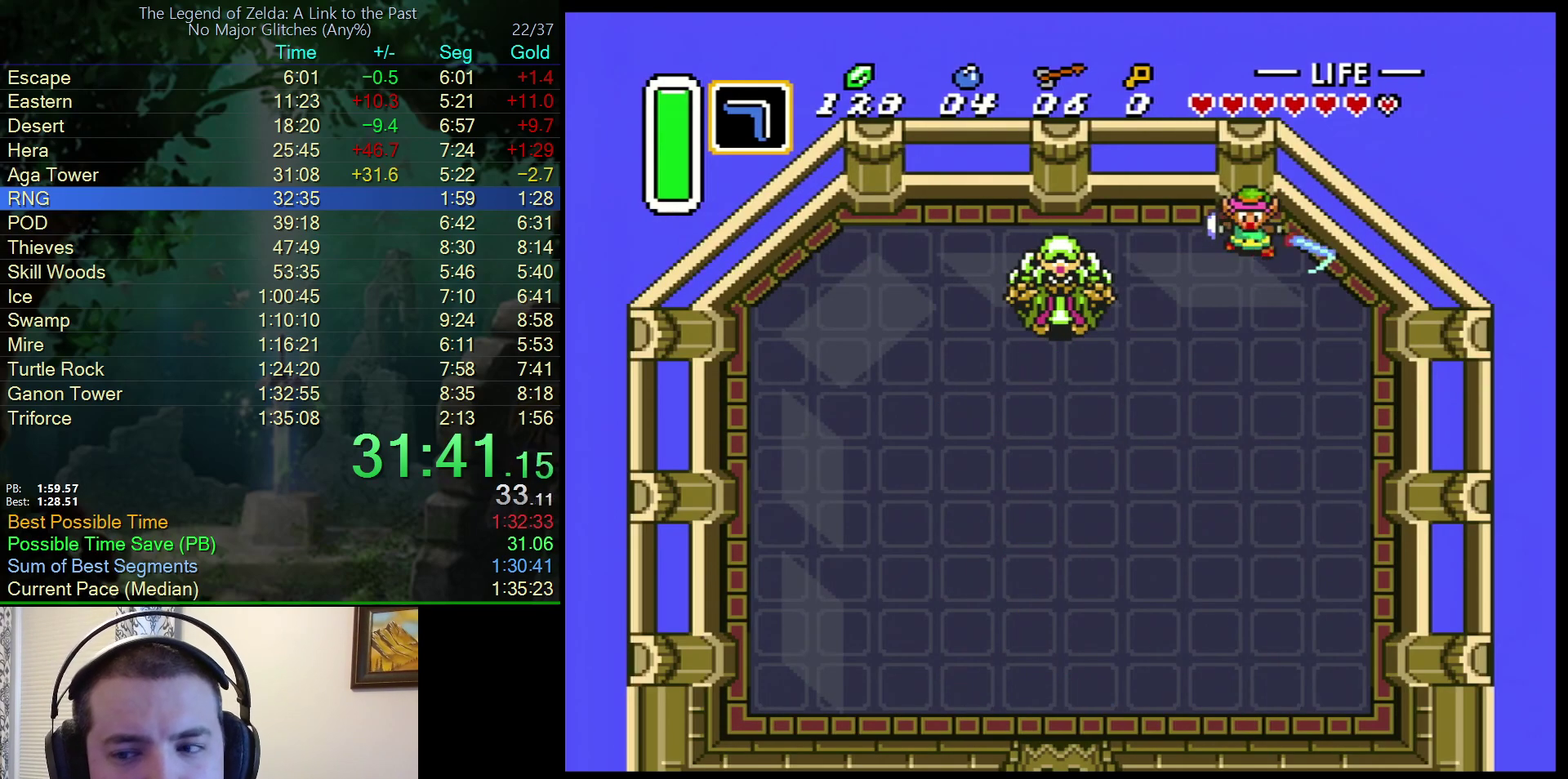
{"buttons": ["B"], "events": [[150, "DPAD_DOWN", "up"]]}
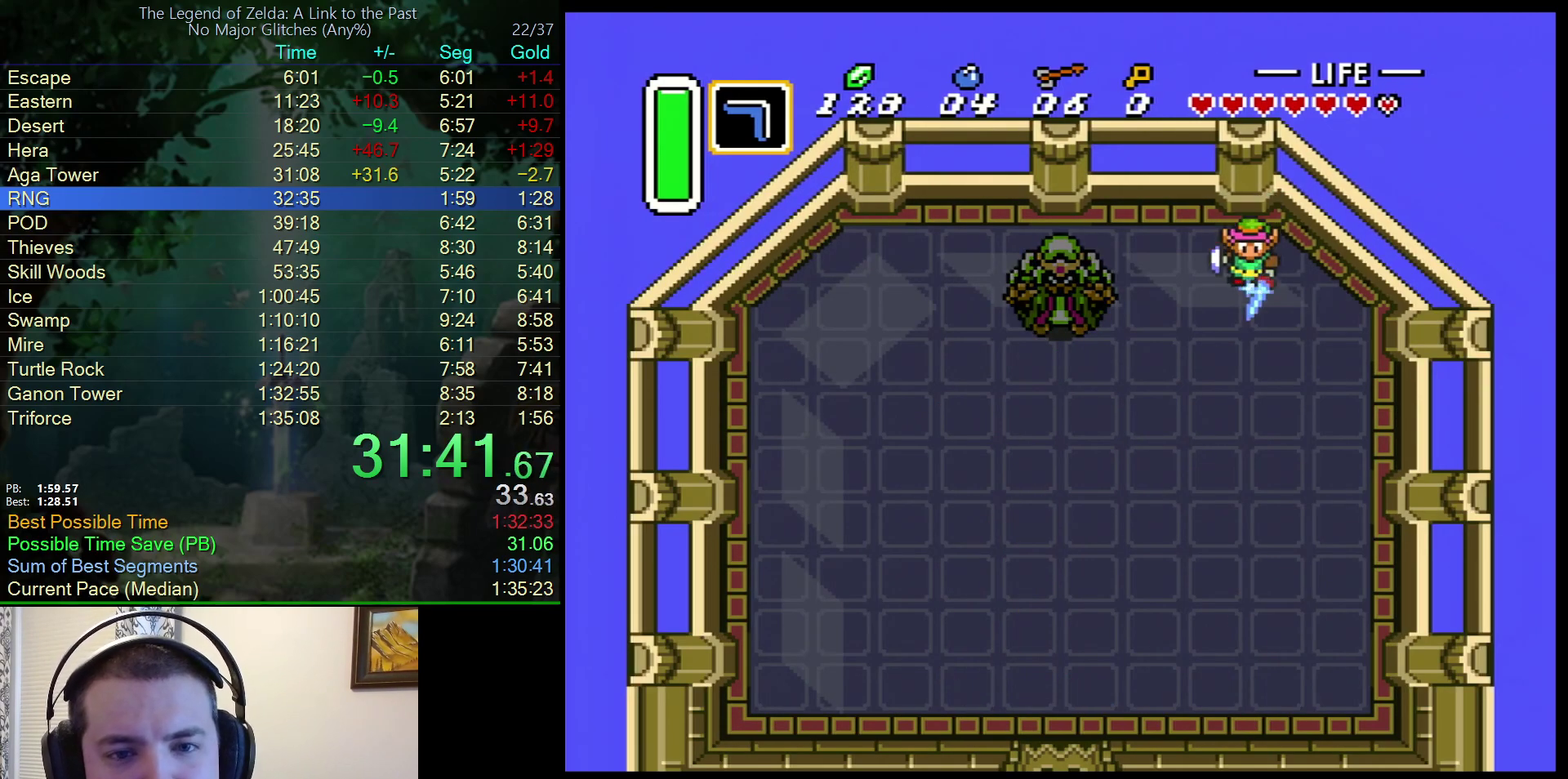
{"buttons": ["B", "DPAD_DOWN"], "events": [[367, "DPAD_DOWN", "down"]]}
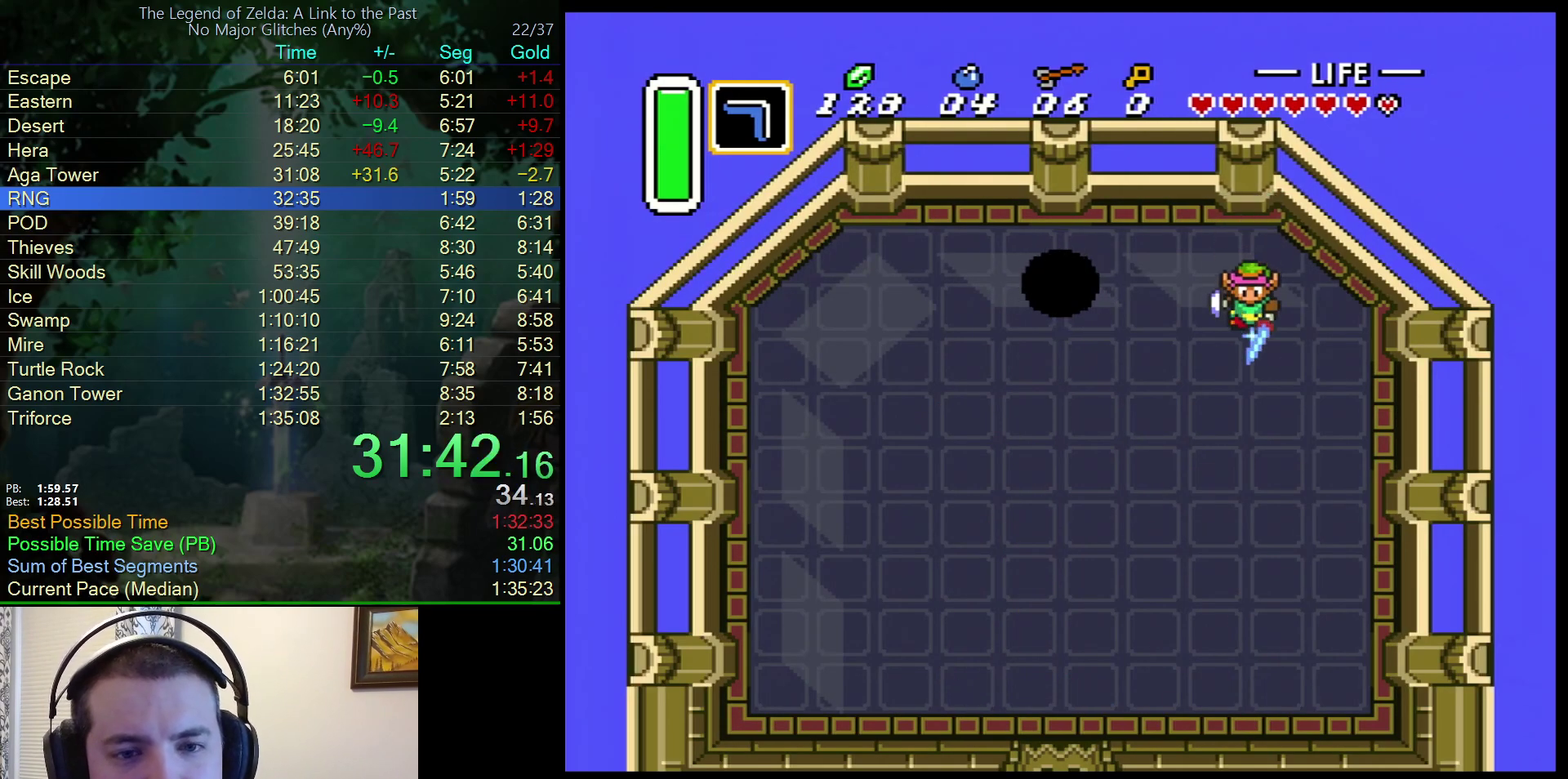
{"buttons": ["B"], "events": [[217, "DPAD_DOWN", "up"]]}
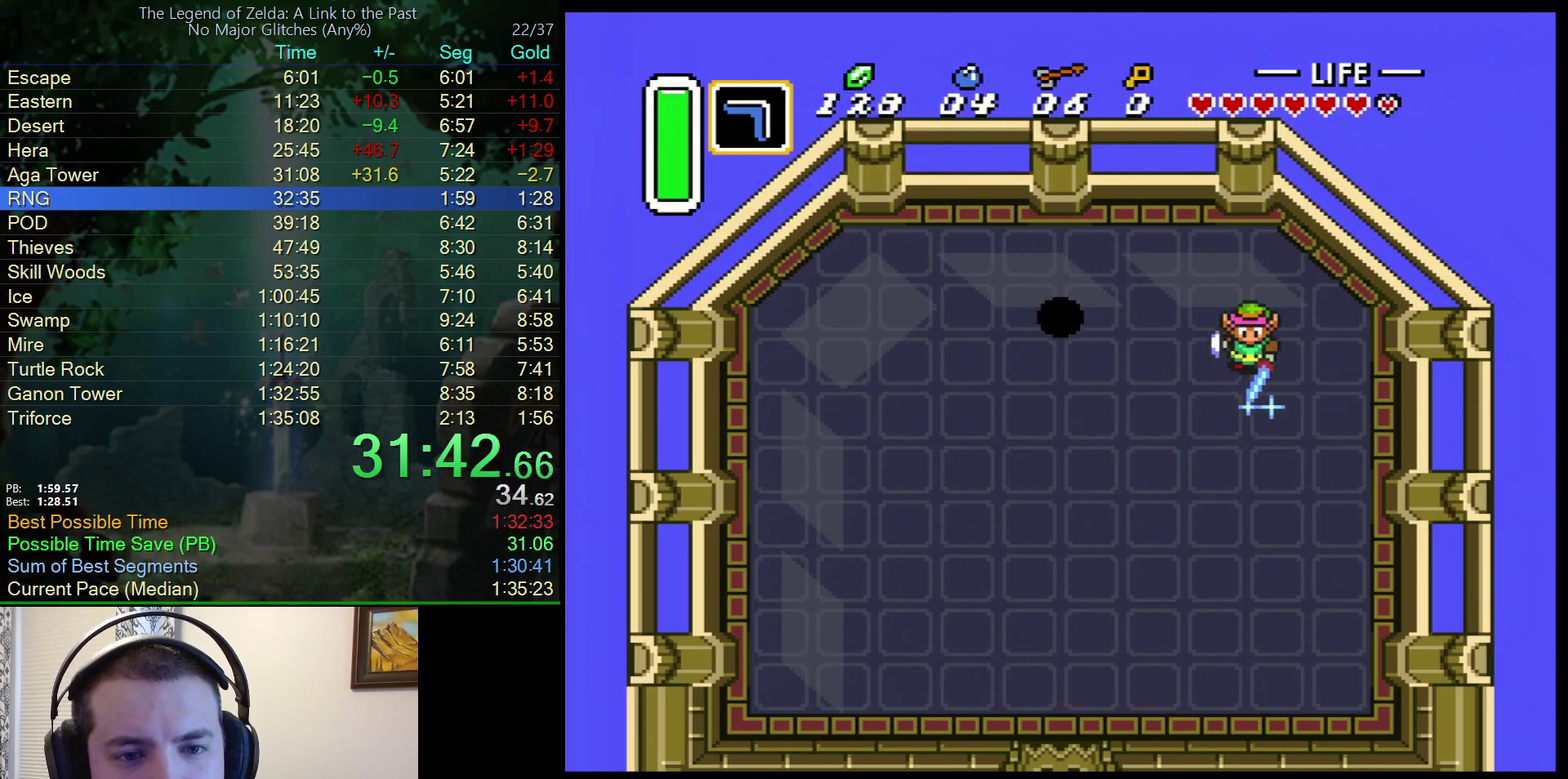
{"buttons": ["B", "DPAD_DOWN"], "events": [[83, "DPAD_DOWN", "down"]]}
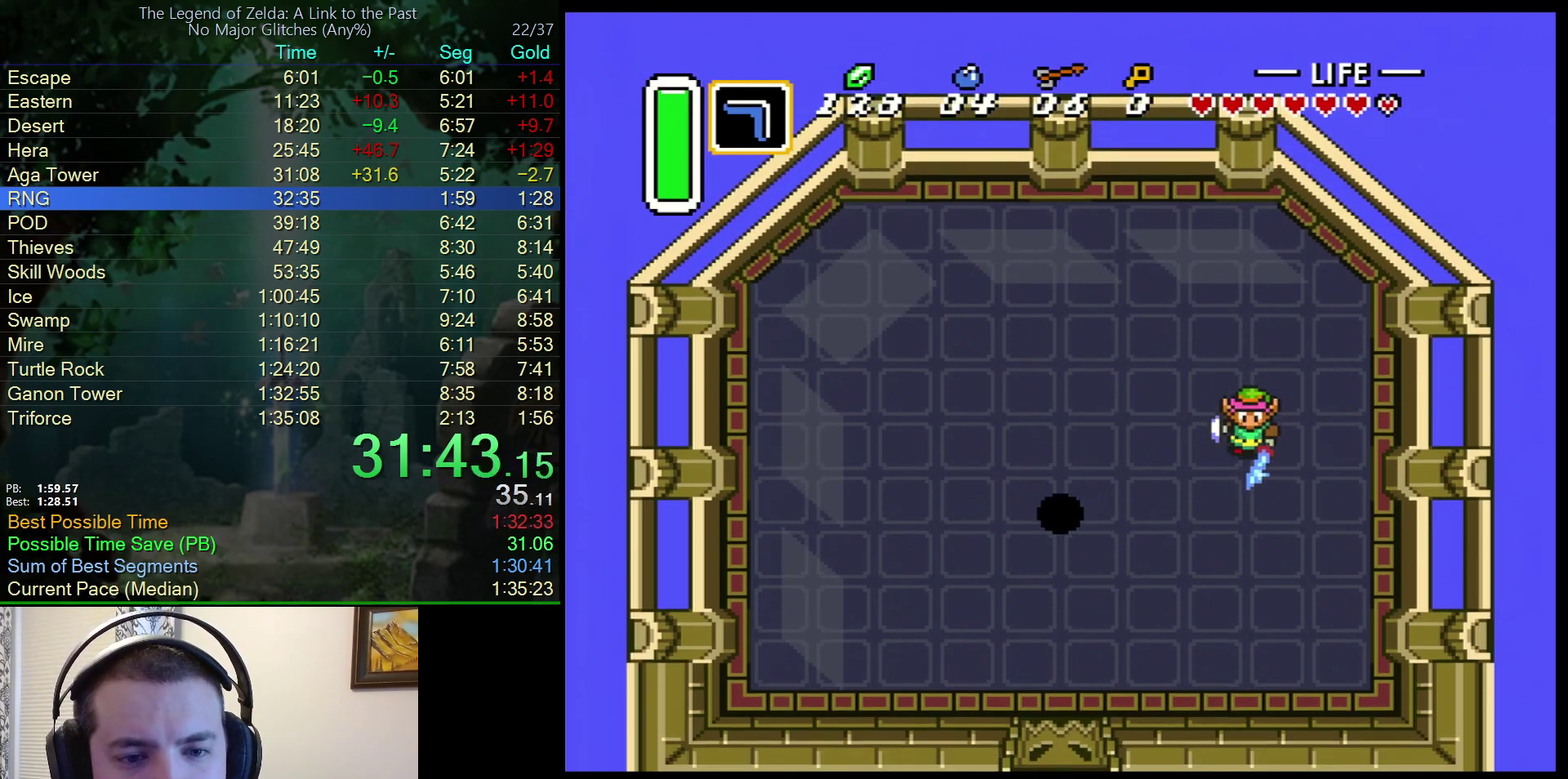
{"buttons": ["B", "DPAD_DOWN"], "events": [[367, "DPAD_LEFT", "down"], [450, "DPAD_LEFT", "up"]]}
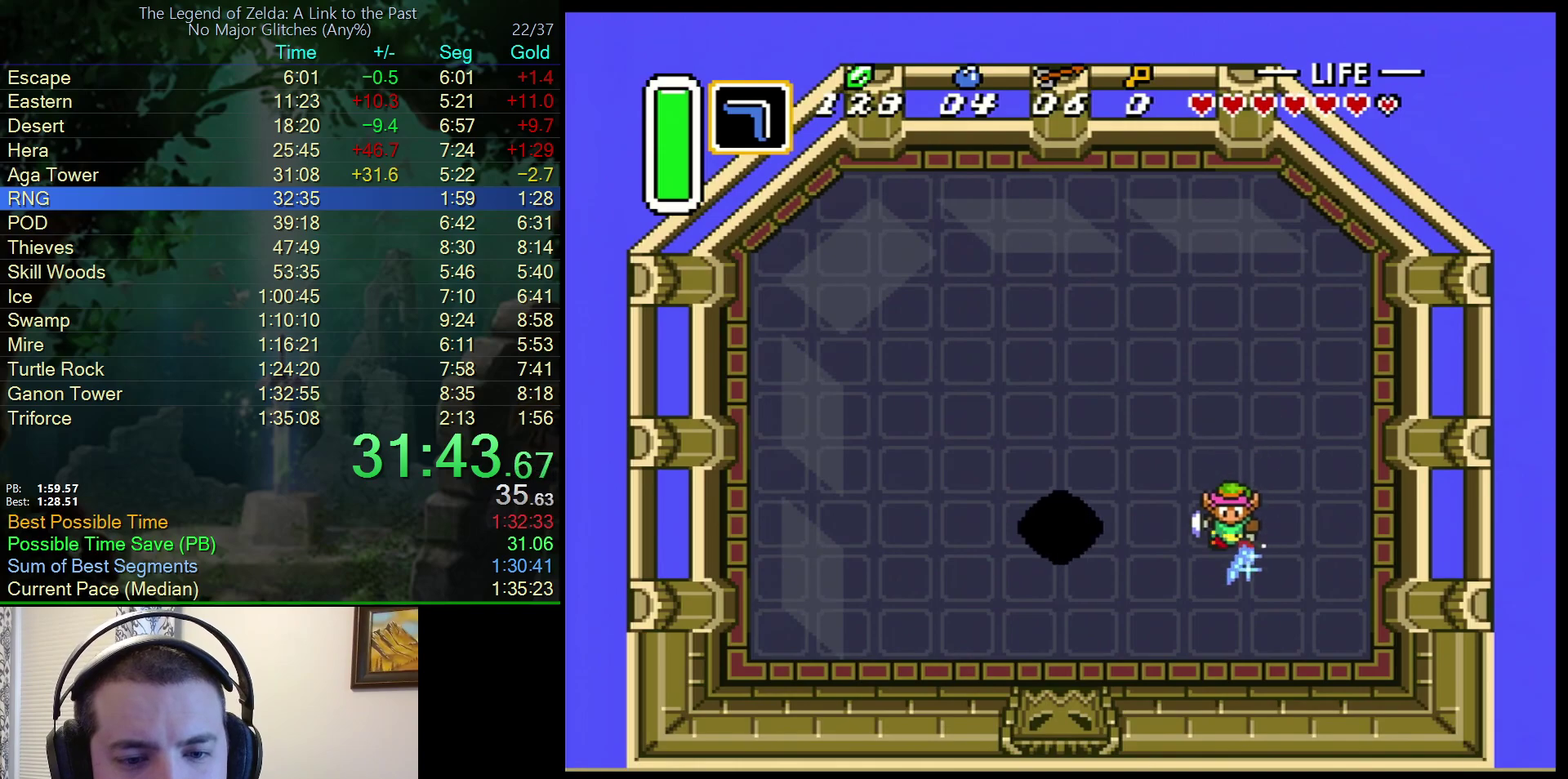
{"buttons": ["B", "DPAD_LEFT"], "events": [[33, "DPAD_LEFT", "down"], [83, "DPAD_LEFT", "up"], [117, "DPAD_DOWN", "up"], [450, "DPAD_LEFT", "down"]]}
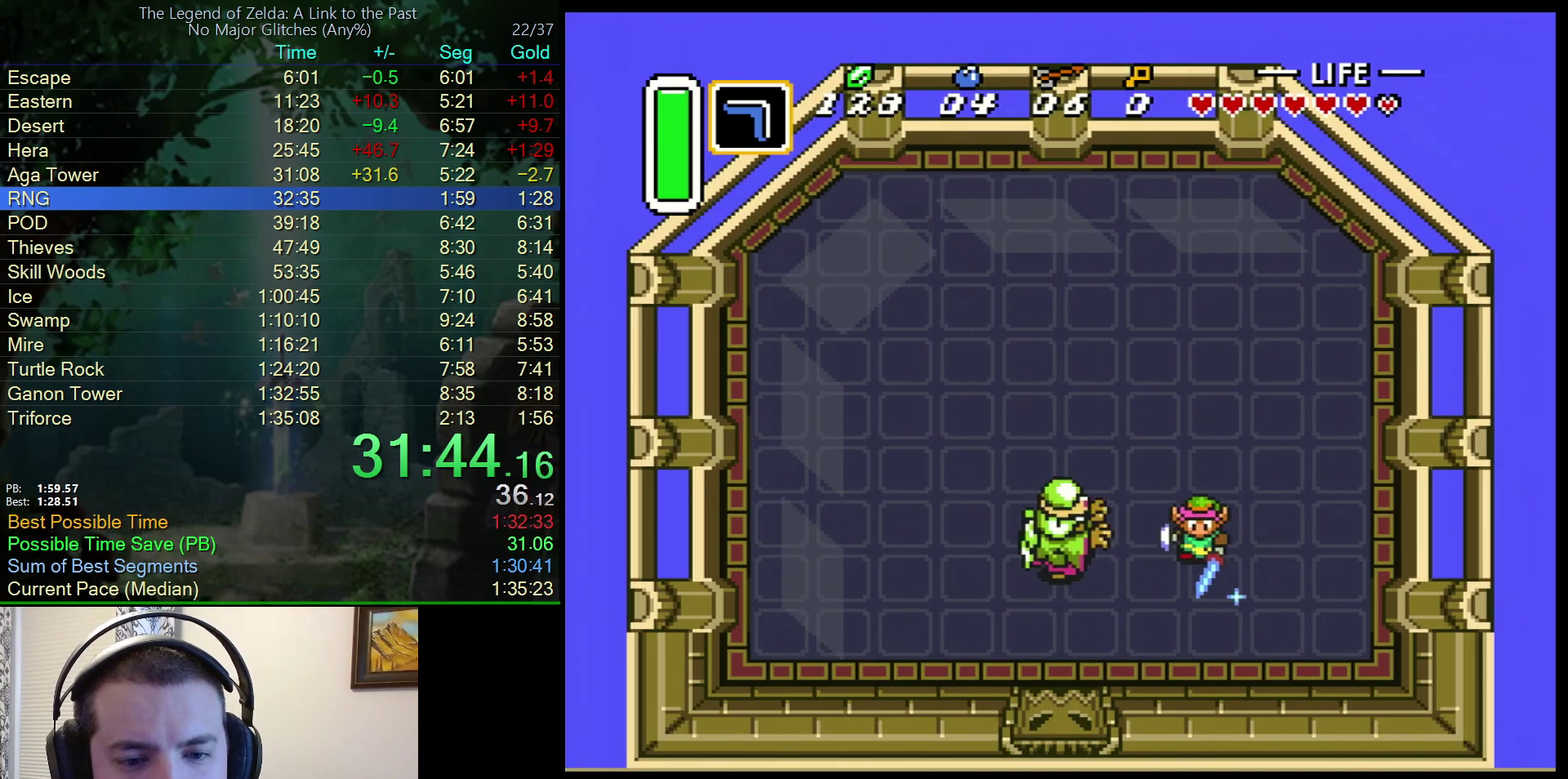
{"buttons": ["B"], "events": [[33, "DPAD_LEFT", "up"]]}
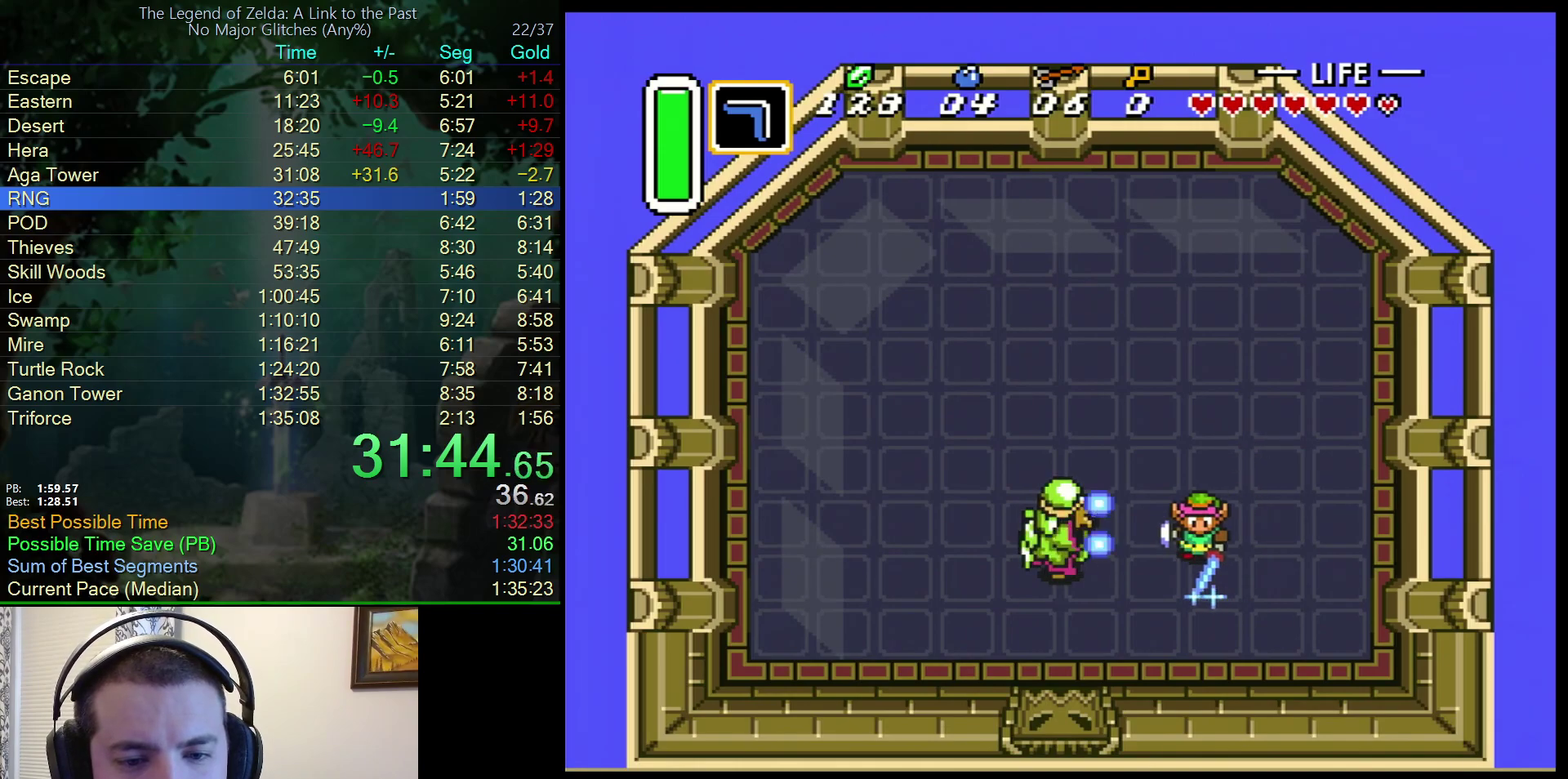
{"buttons": ["B"], "events": []}
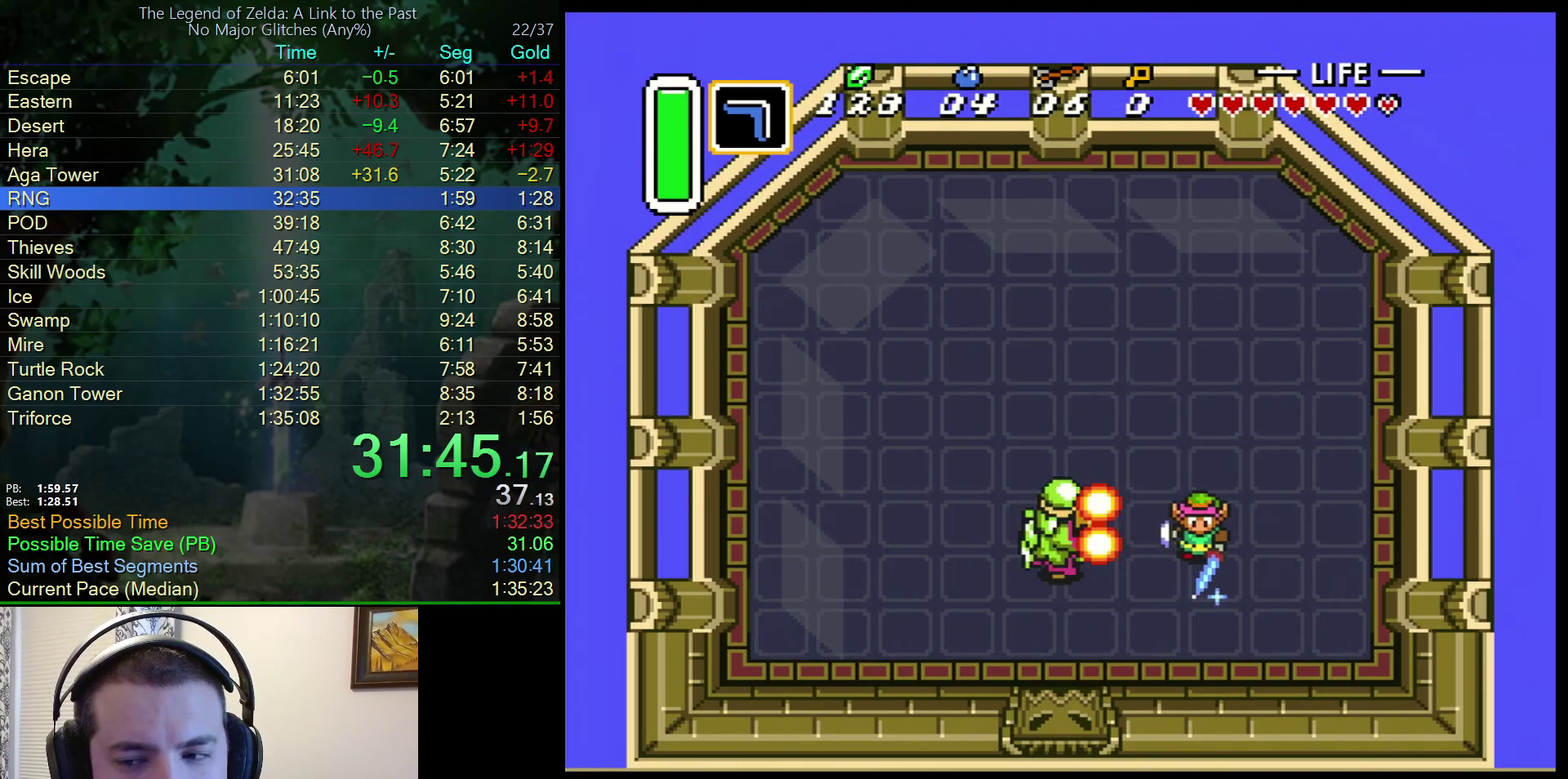
{"buttons": ["B"], "events": []}
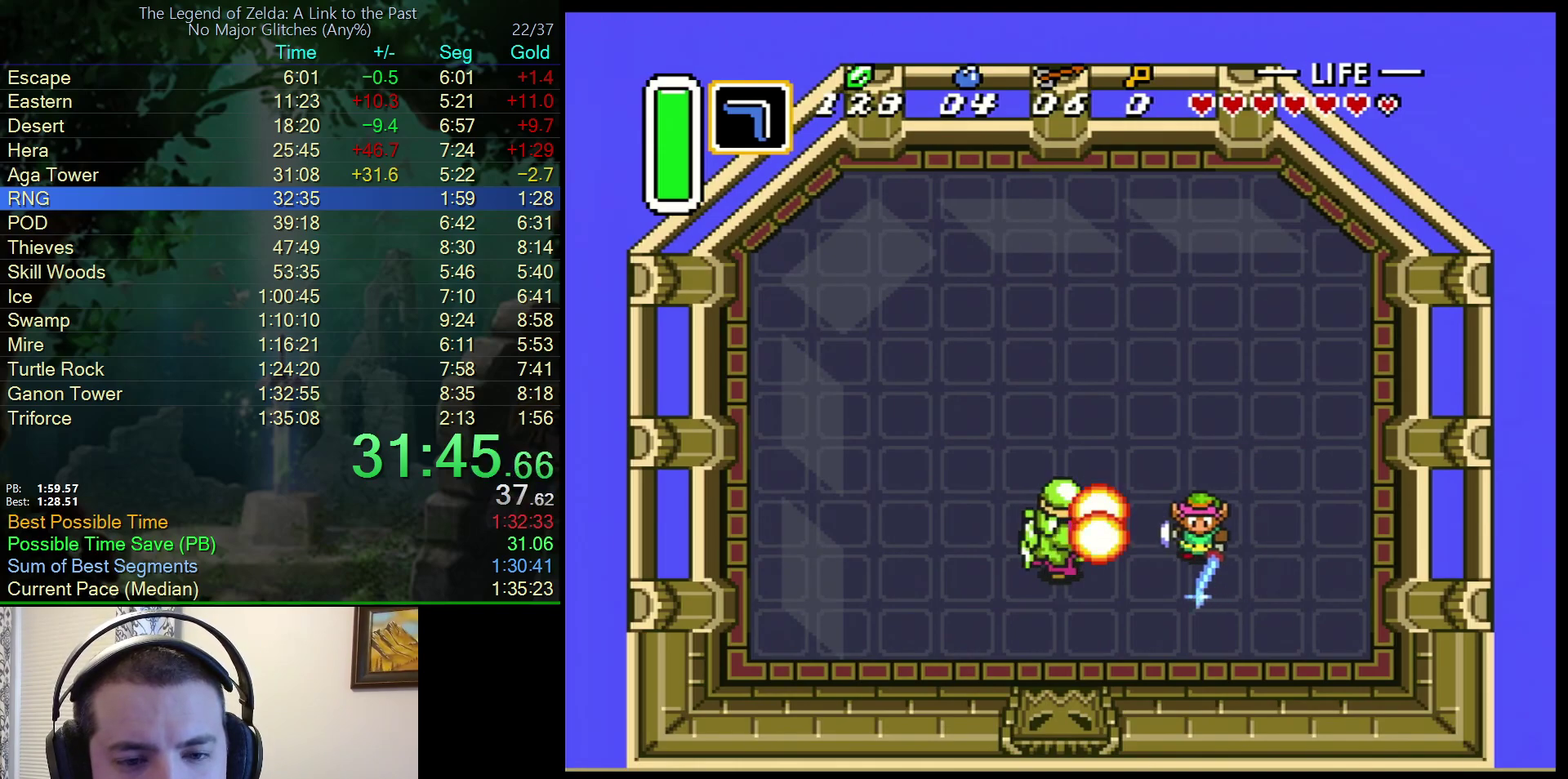
{"buttons": [], "events": [[400, "B", "up"]]}
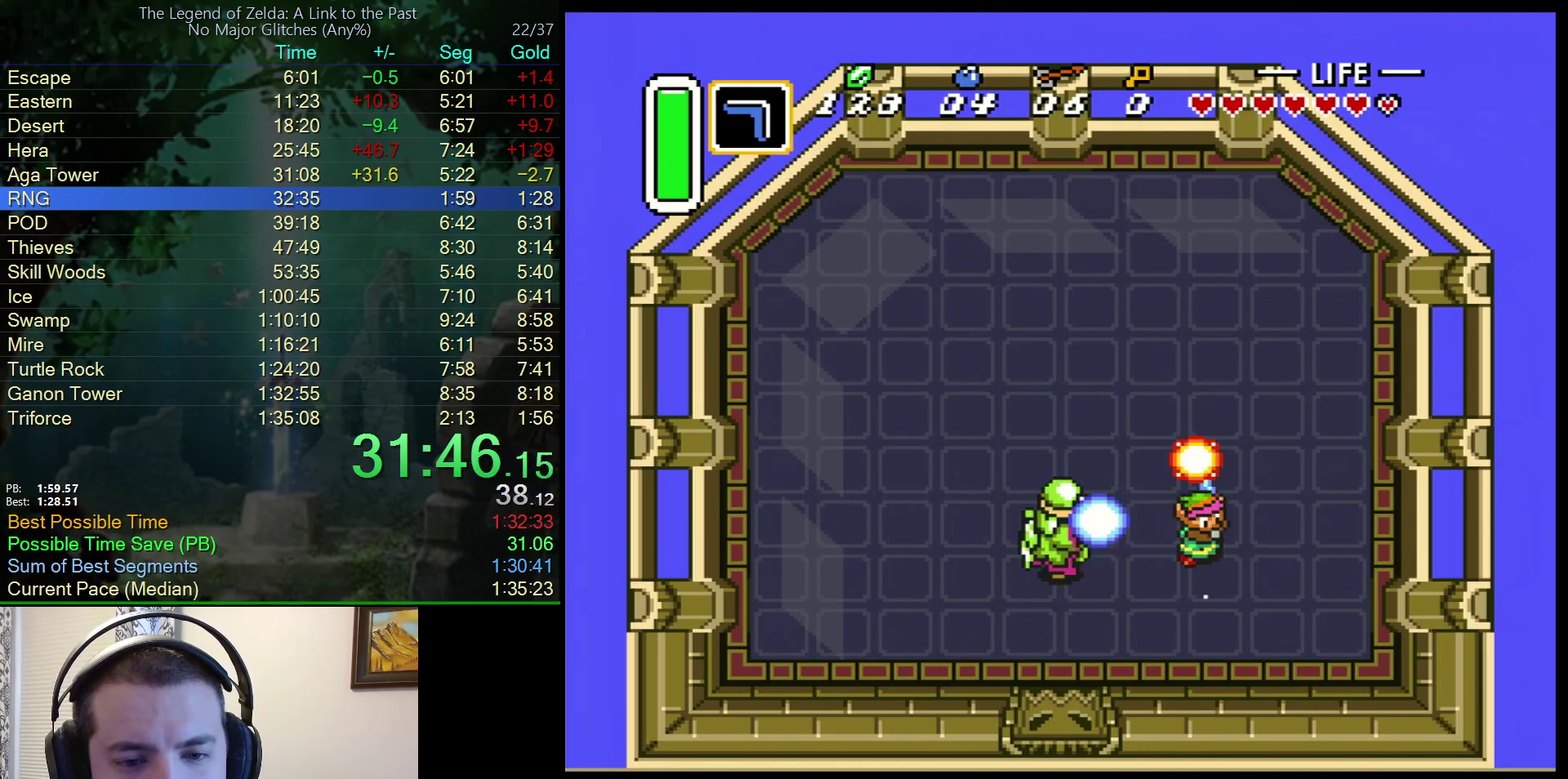
{"buttons": [], "events": []}
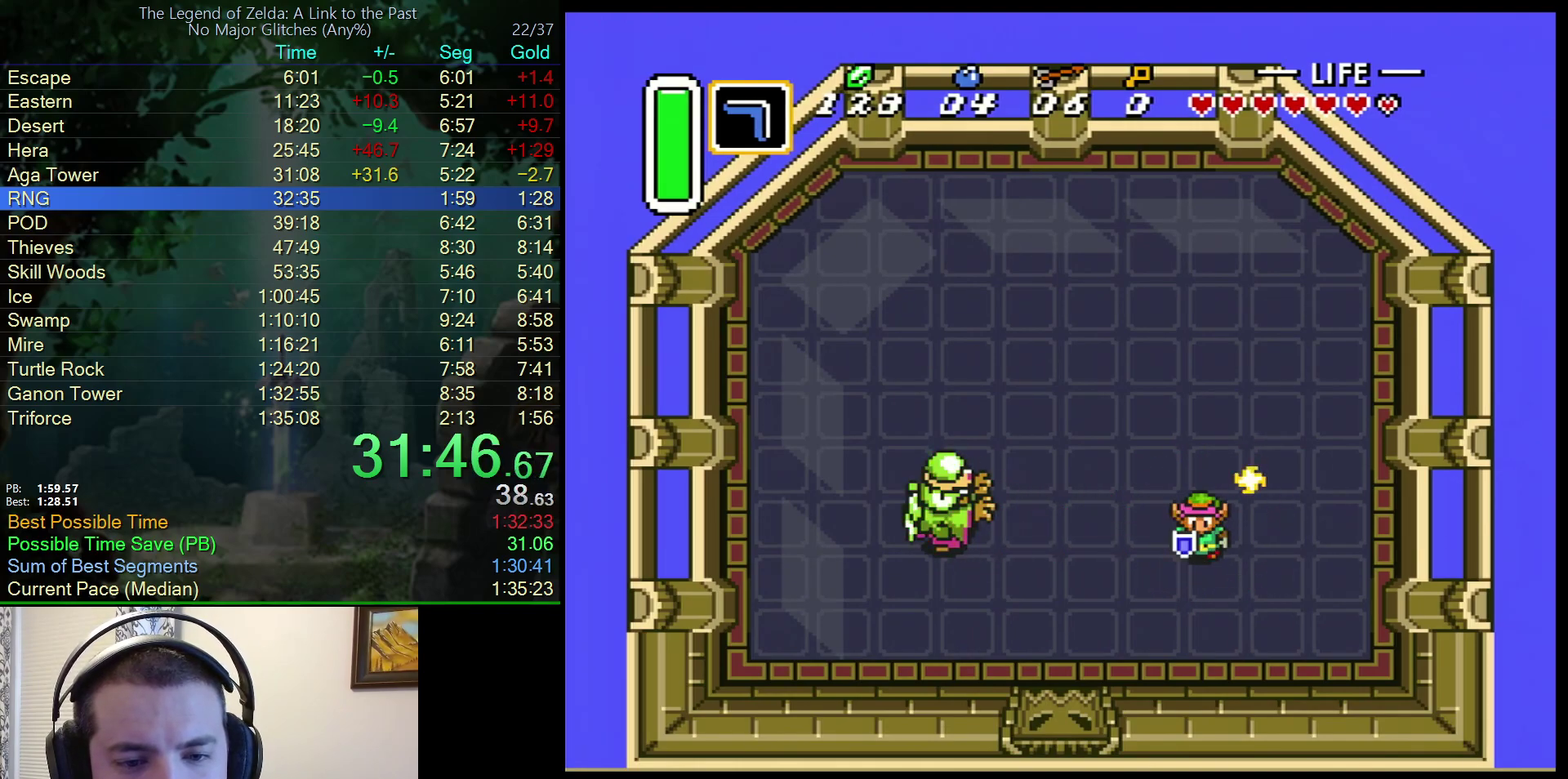
{"buttons": ["B"], "events": [[150, "B", "down"]]}
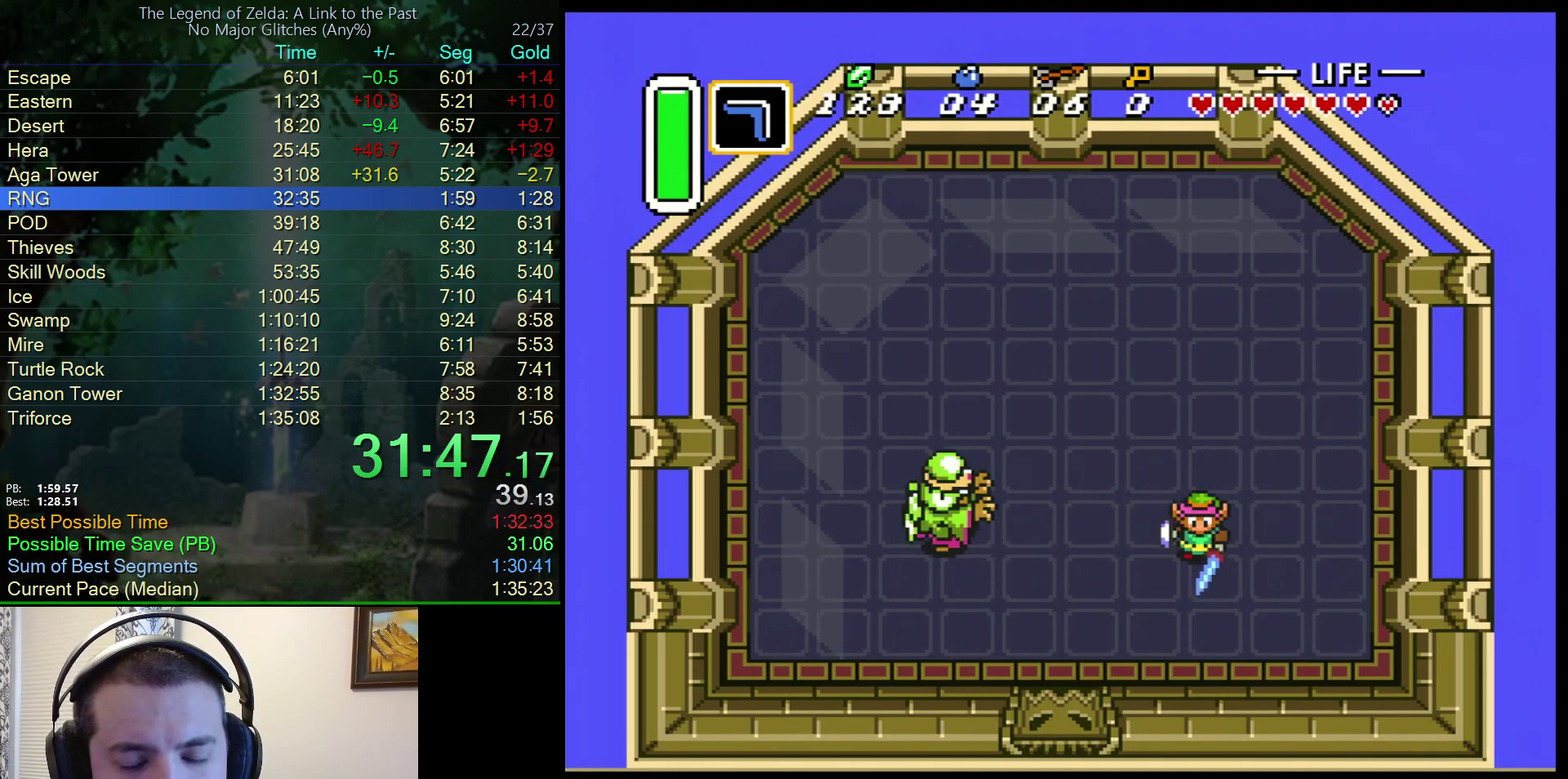
{"buttons": ["B"], "events": []}